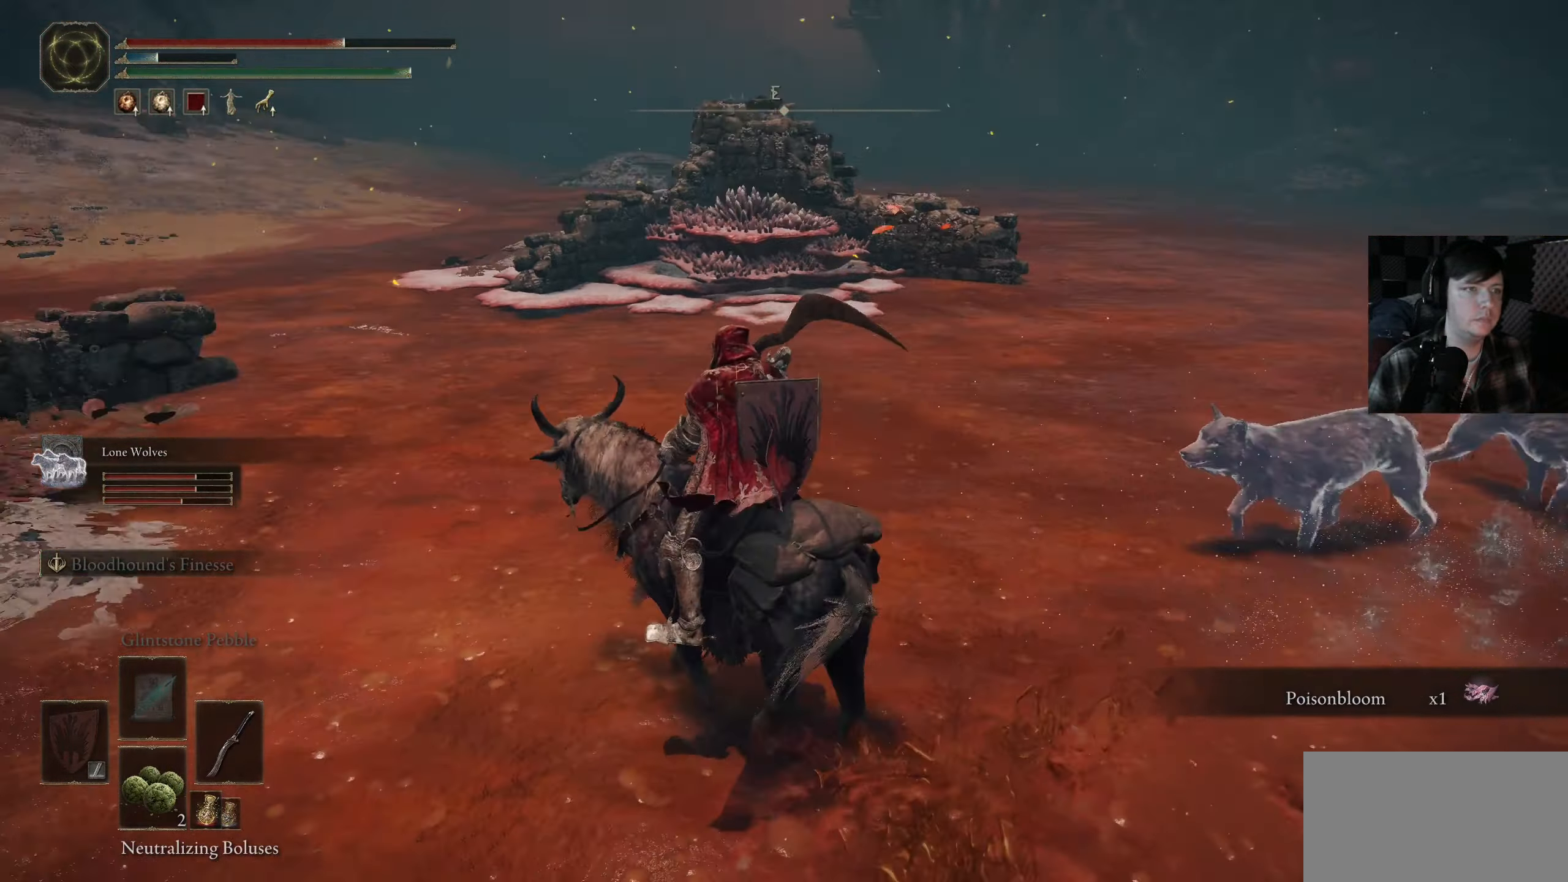
Gameplay with a controller (Xbox layout); each line is a JSON object with the inputs held at the frame after it. "events" lists button and stick changes between this image and that frame as [ms after this image, input, new state], when the widget could be followed in between.
{"buttons": [], "left_stick": "up", "right_stick": "center", "events": [[34, "left_stick", "up"], [150, "right_stick", "center"]]}
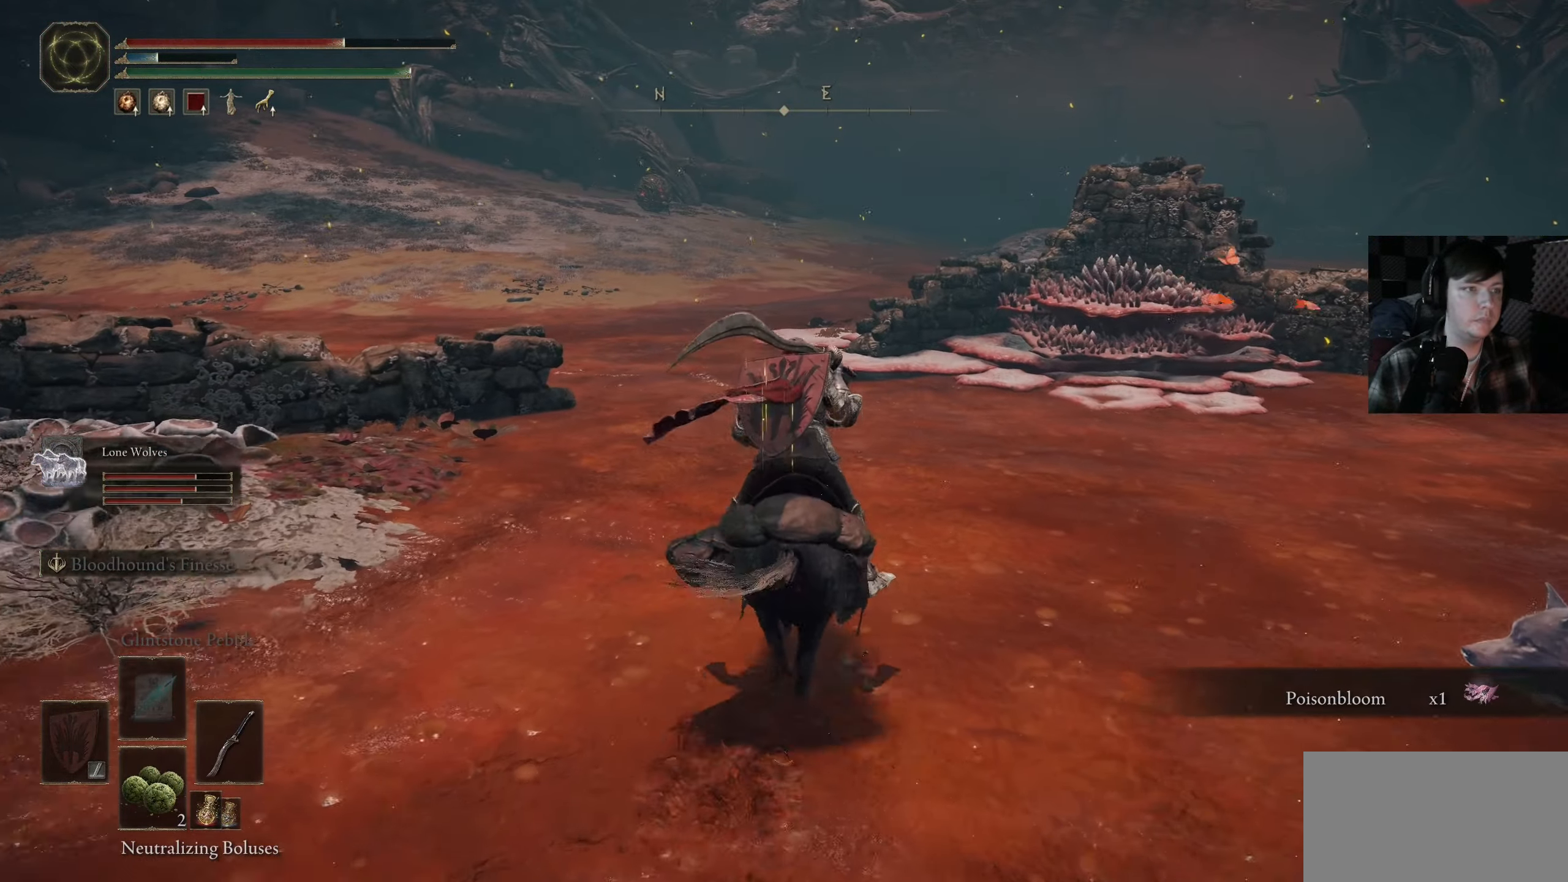
{"buttons": [], "left_stick": "up", "right_stick": "center", "events": []}
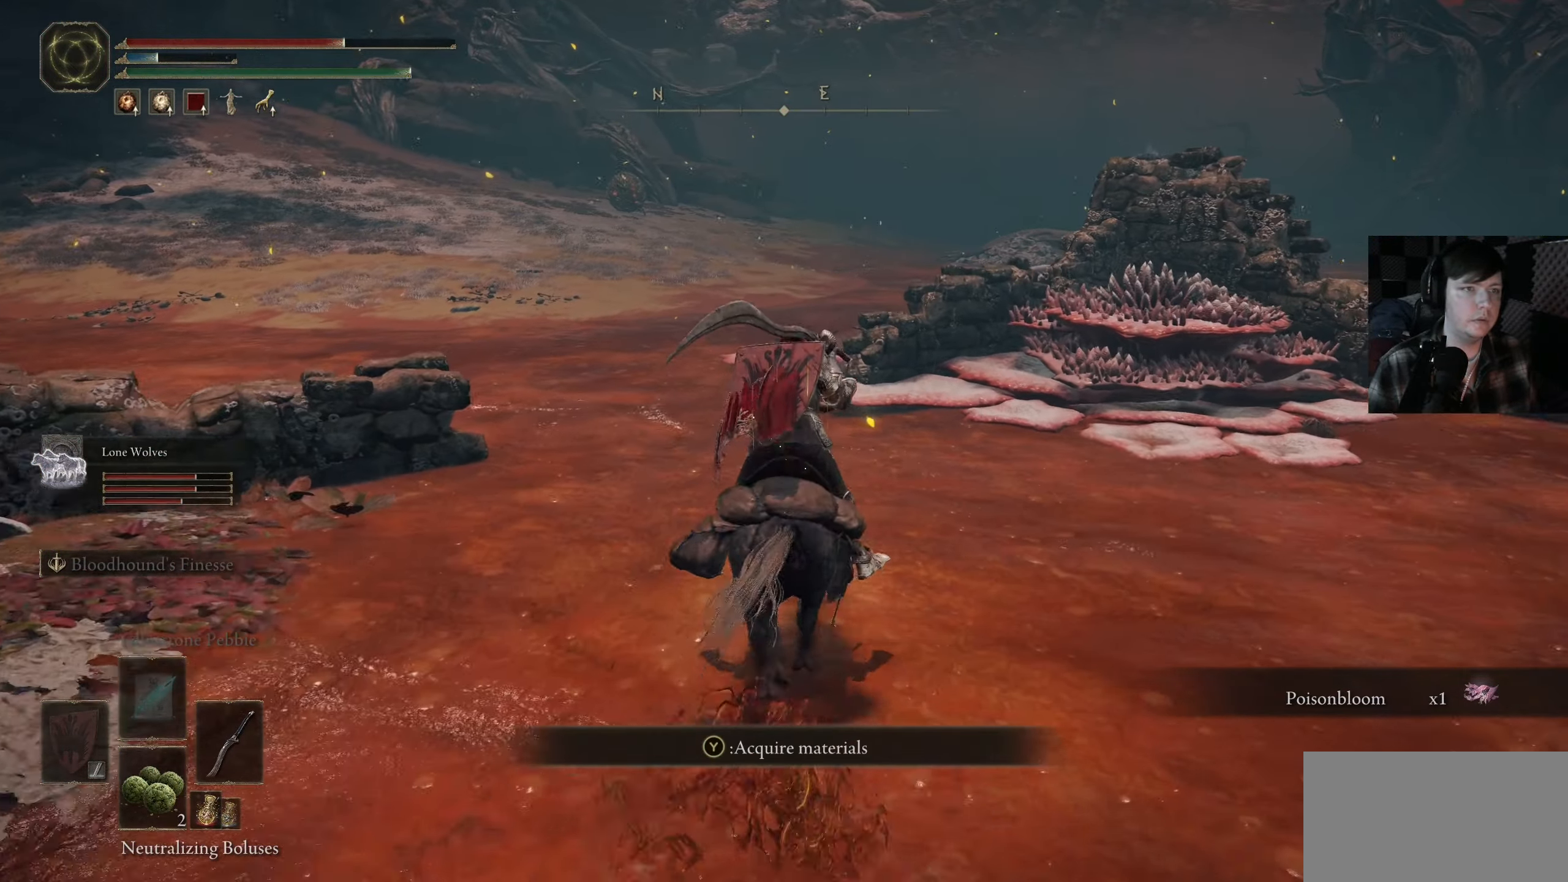
{"buttons": [], "left_stick": "down-right", "right_stick": "right", "events": [[350, "left_stick", "right"], [434, "left_stick", "down-right"], [434, "right_stick", "right"]]}
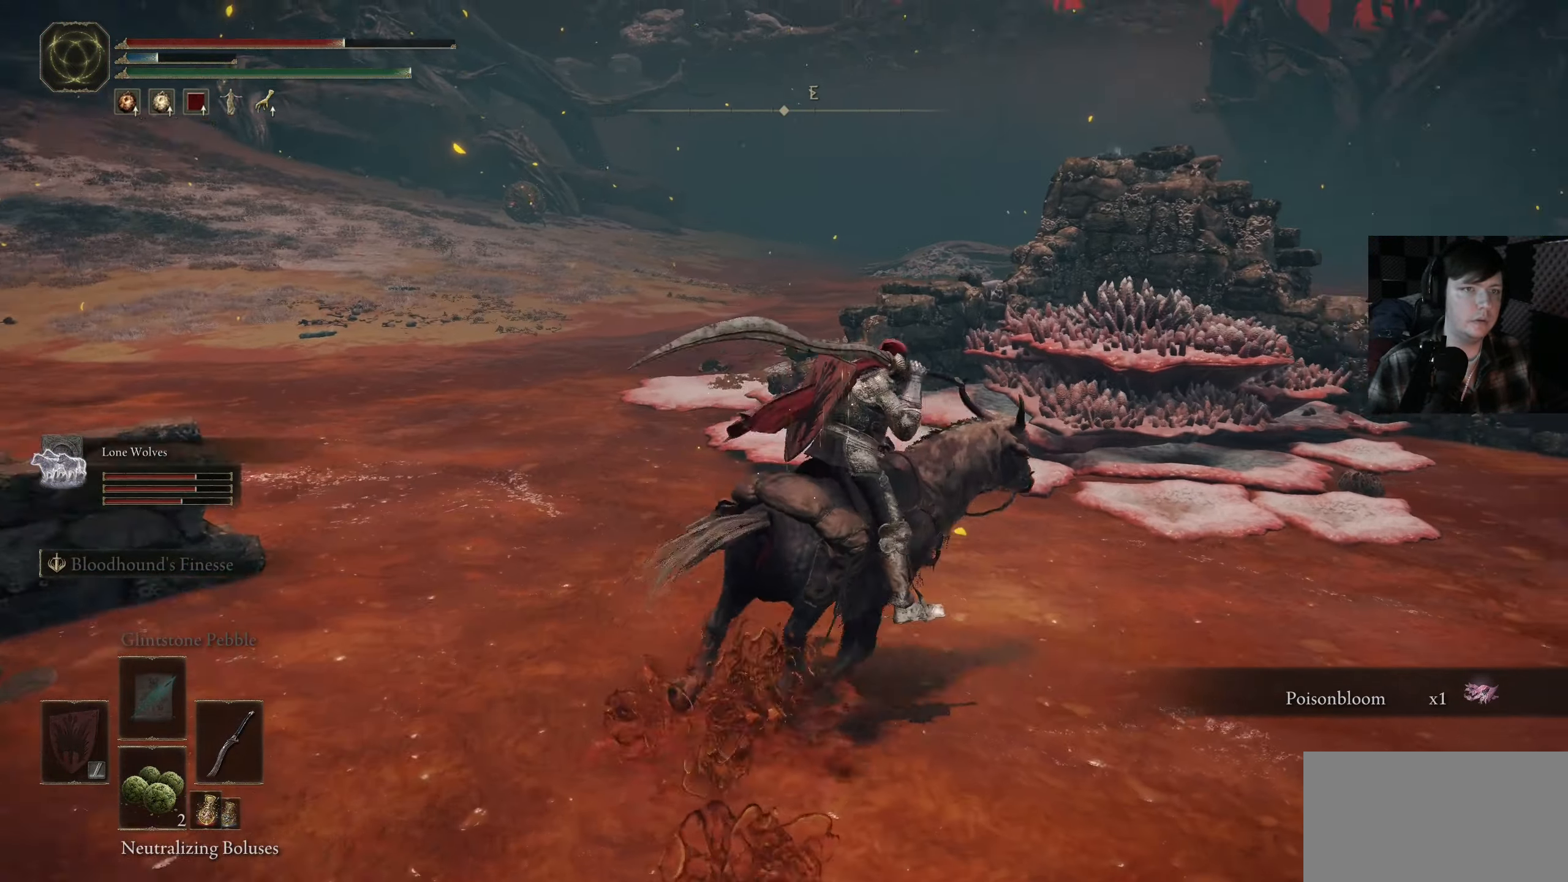
{"buttons": [], "left_stick": "right", "right_stick": "center", "events": [[67, "left_stick", "down"], [317, "left_stick", "right"], [317, "right_stick", "down-right"], [434, "right_stick", "center"]]}
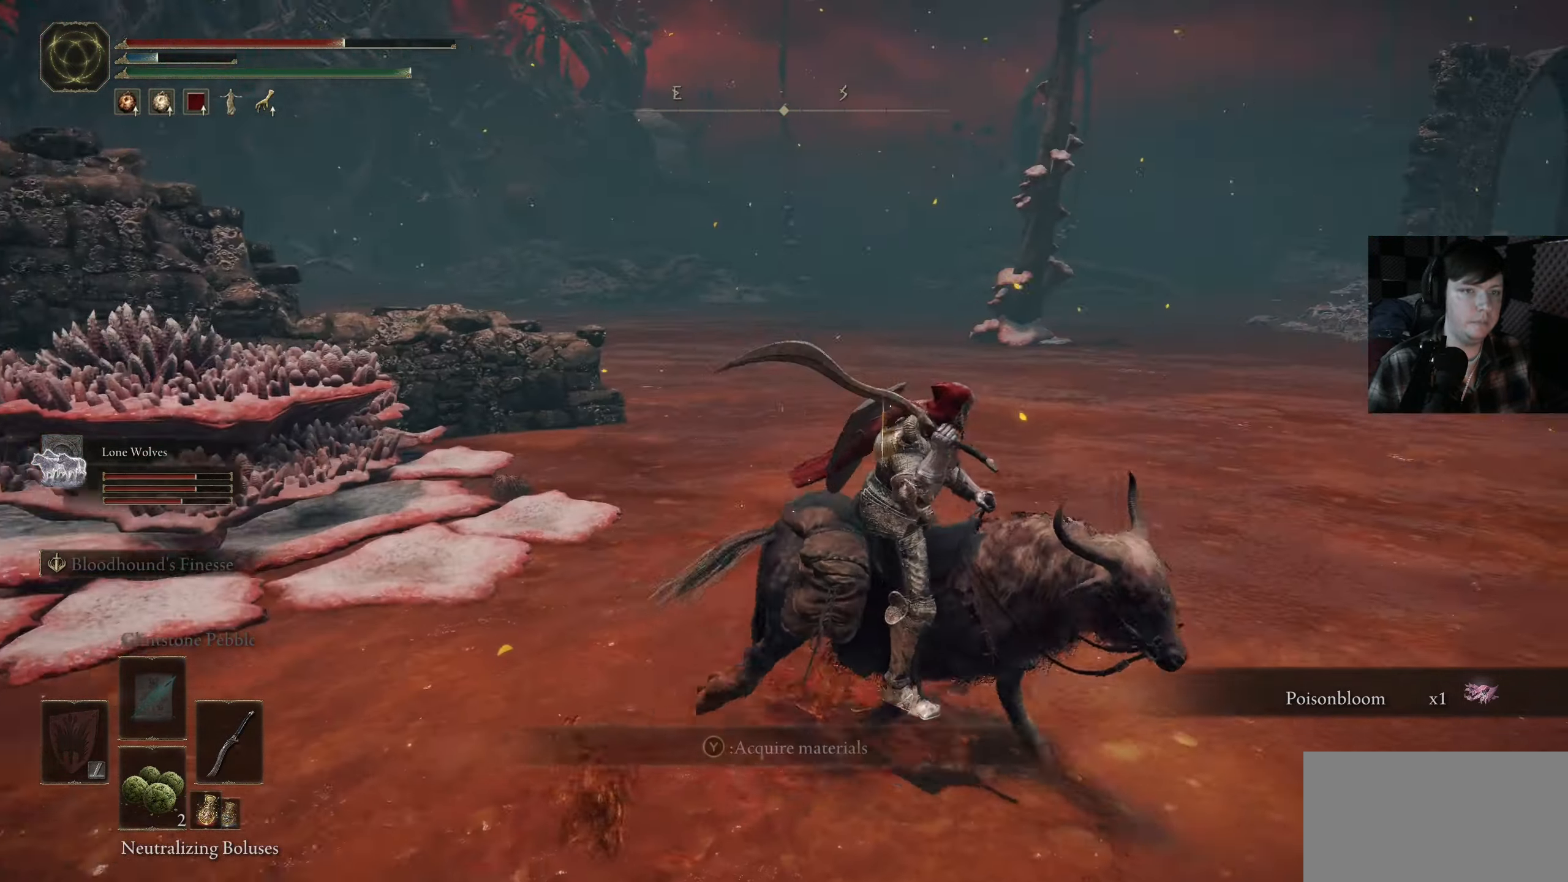
{"buttons": [], "left_stick": "center", "right_stick": "center", "events": [[67, "left_stick", "center"], [133, "left_stick", "up-left"], [233, "left_stick", "center"], [283, "left_stick", "down-right"], [350, "left_stick", "center"], [383, "Y", "down"], [450, "Y", "up"]]}
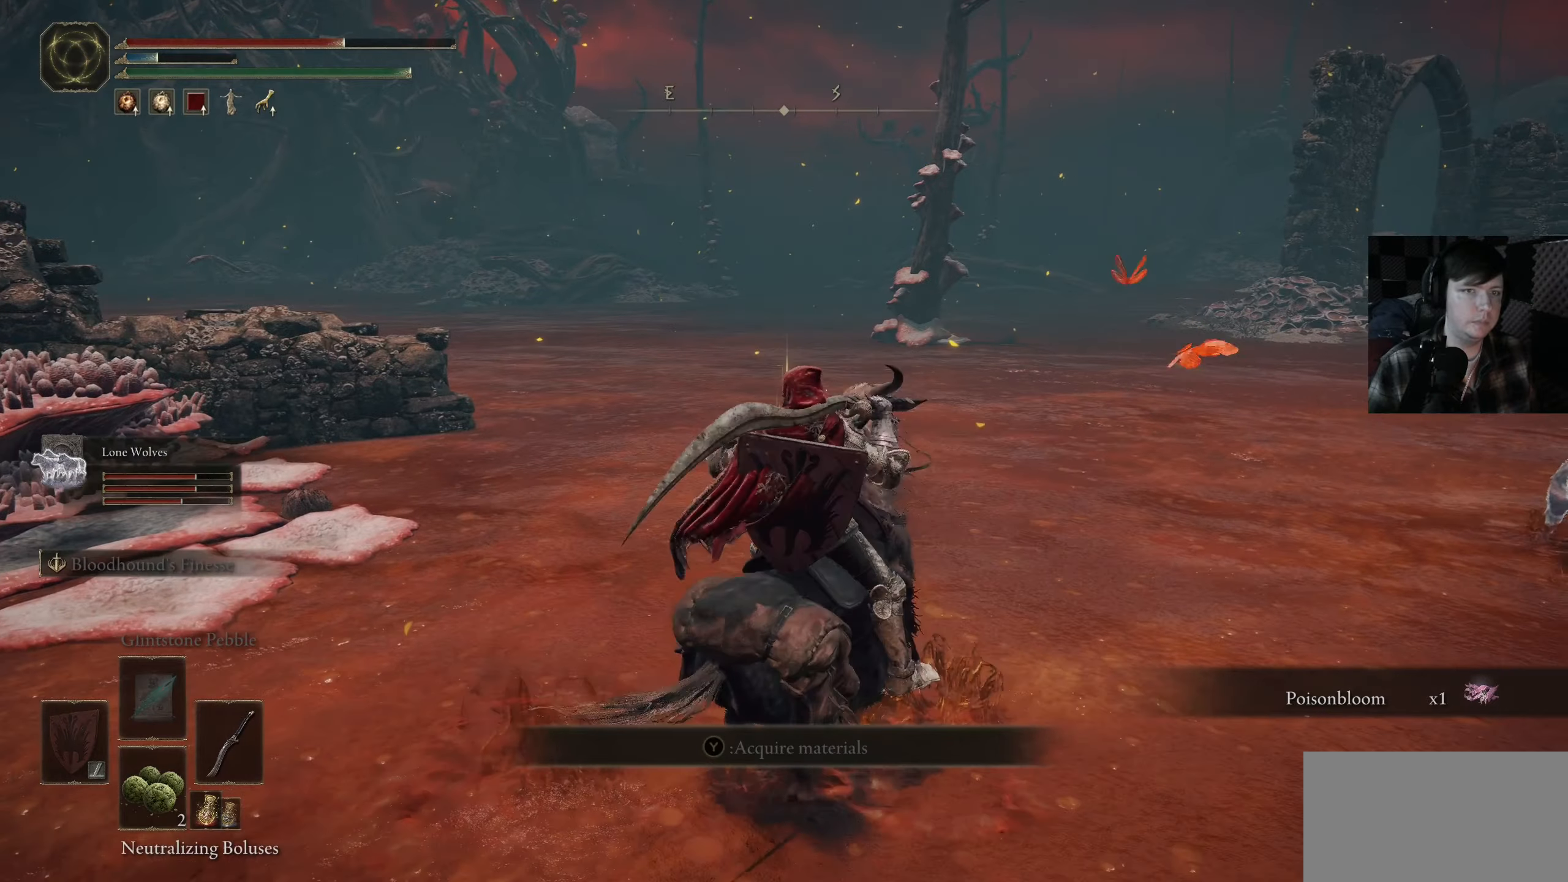
{"buttons": [], "left_stick": "down-right", "right_stick": "center", "events": [[116, "left_stick", "up-left"], [200, "right_stick", "down-left"], [250, "left_stick", "center"], [333, "left_stick", "down-right"], [400, "right_stick", "center"]]}
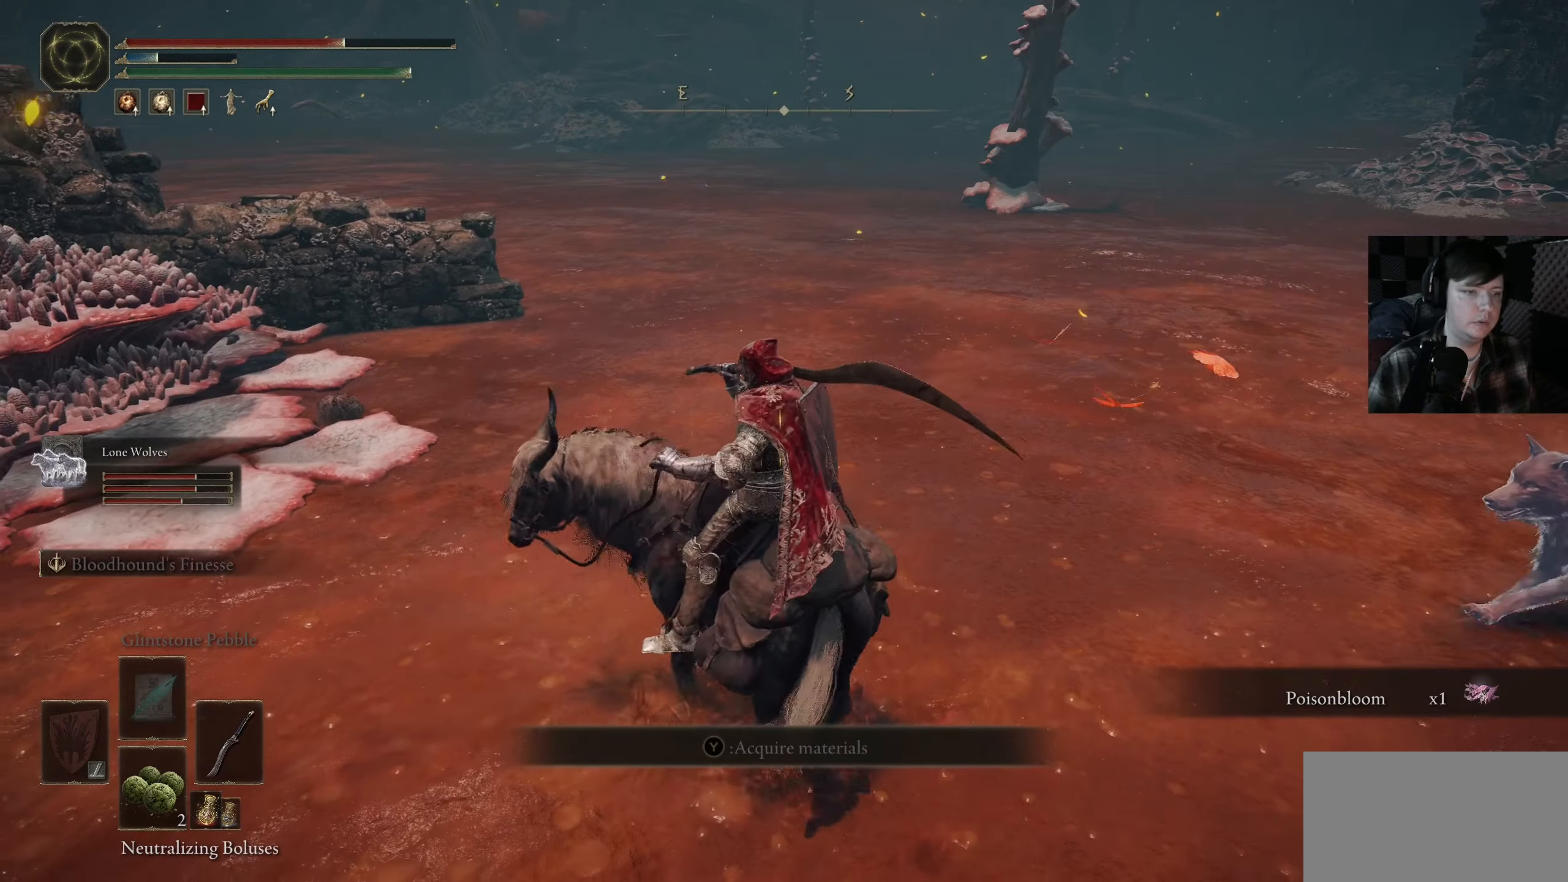
{"buttons": [], "left_stick": "up-right", "right_stick": "right", "events": [[316, "left_stick", "right"], [350, "right_stick", "right"], [483, "left_stick", "up-right"]]}
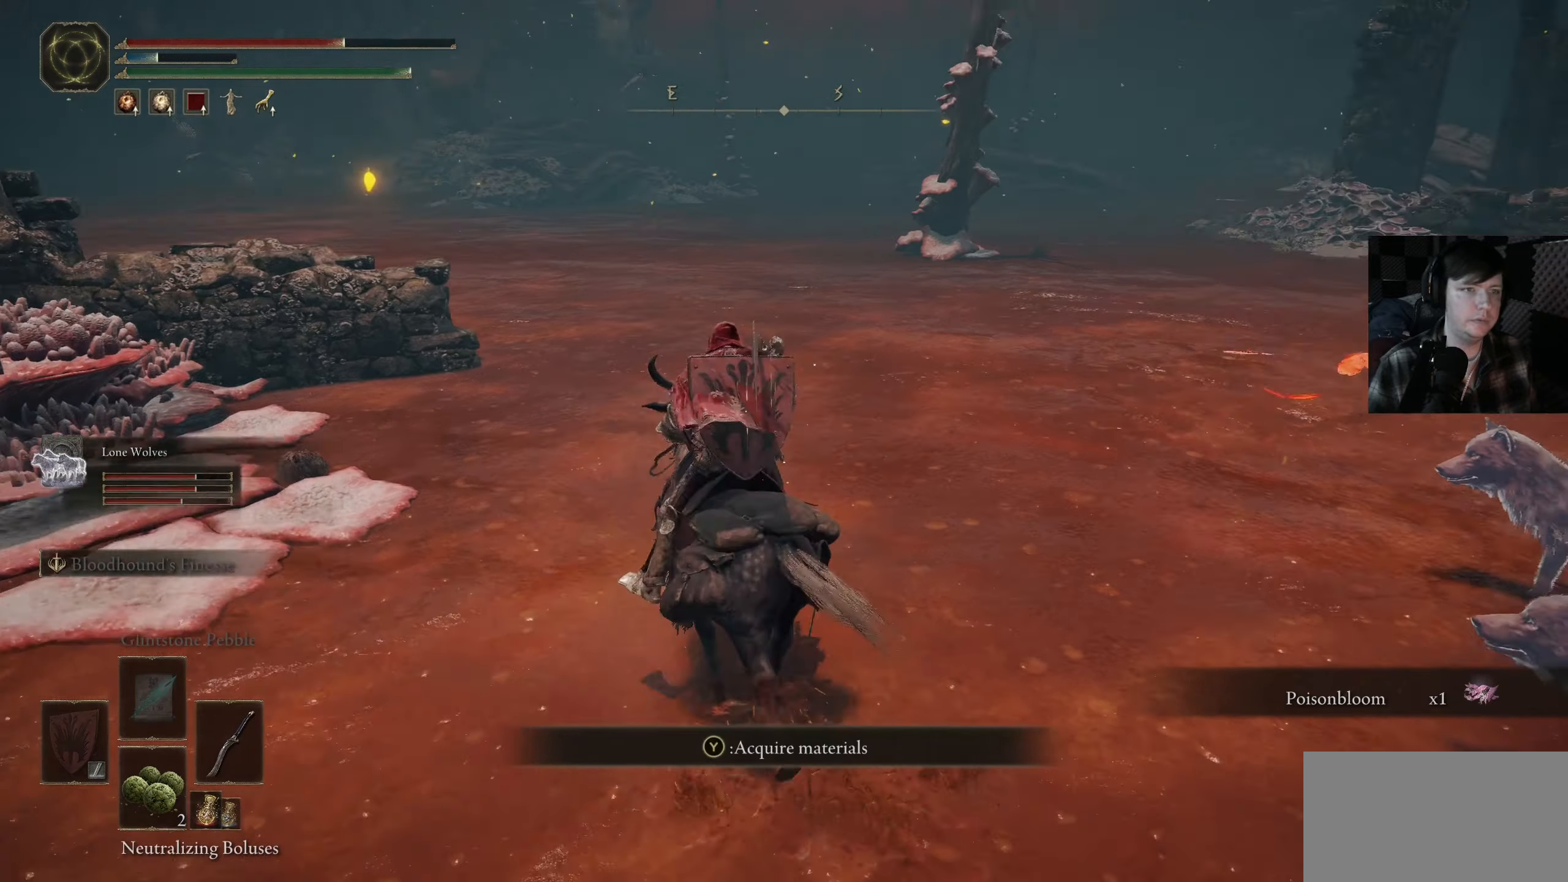
{"buttons": [], "left_stick": "down-right", "right_stick": "right", "events": [[166, "left_stick", "down-right"]]}
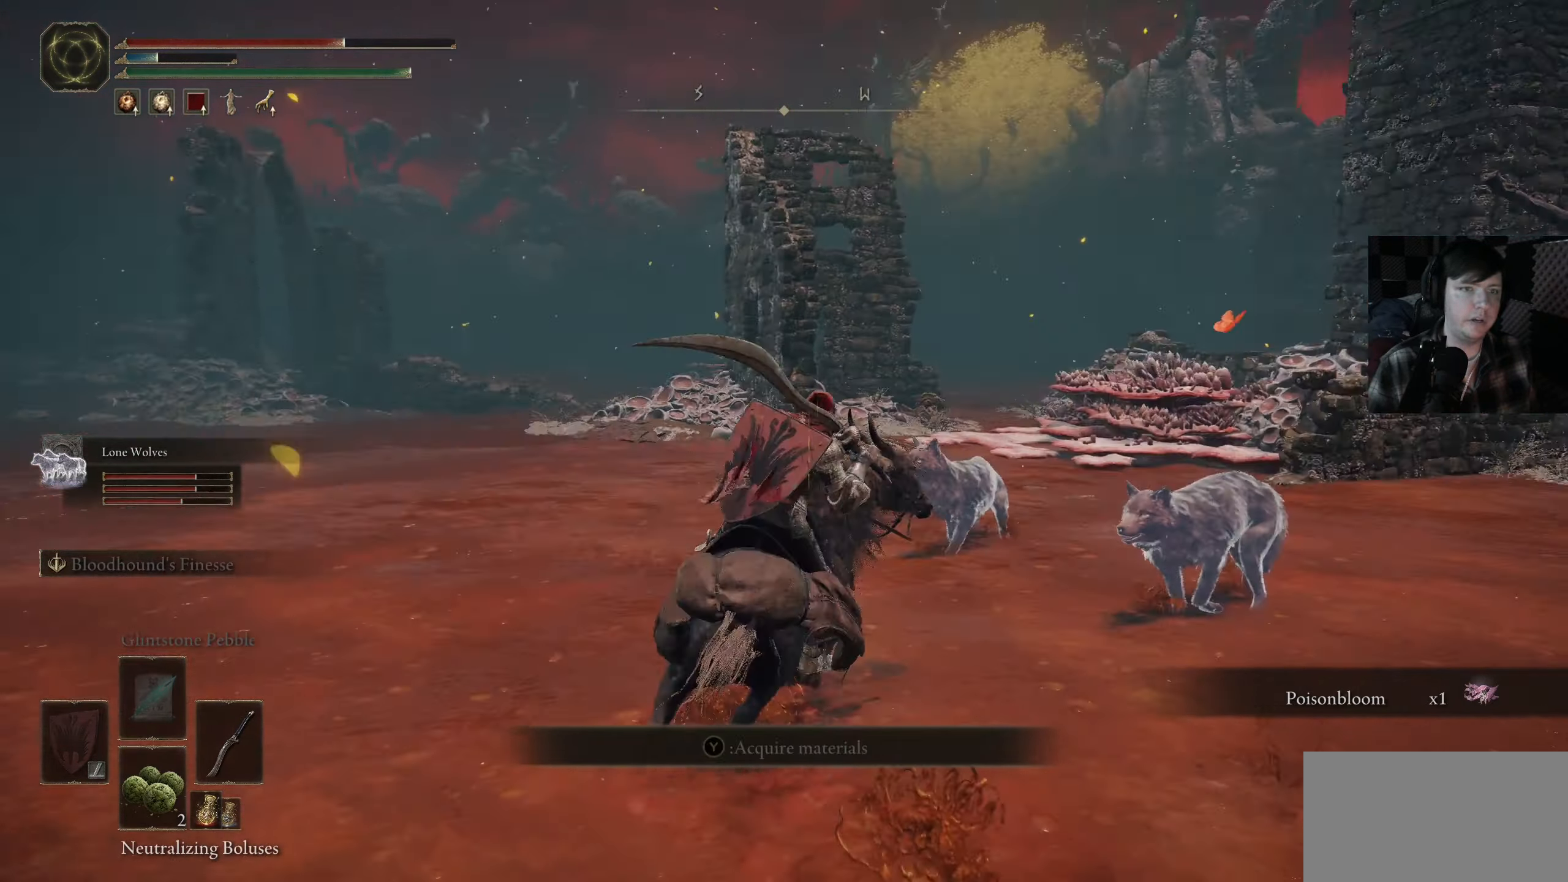
{"buttons": [], "left_stick": "right", "right_stick": "center", "events": [[83, "right_stick", "center"], [216, "left_stick", "up-right"], [483, "left_stick", "right"]]}
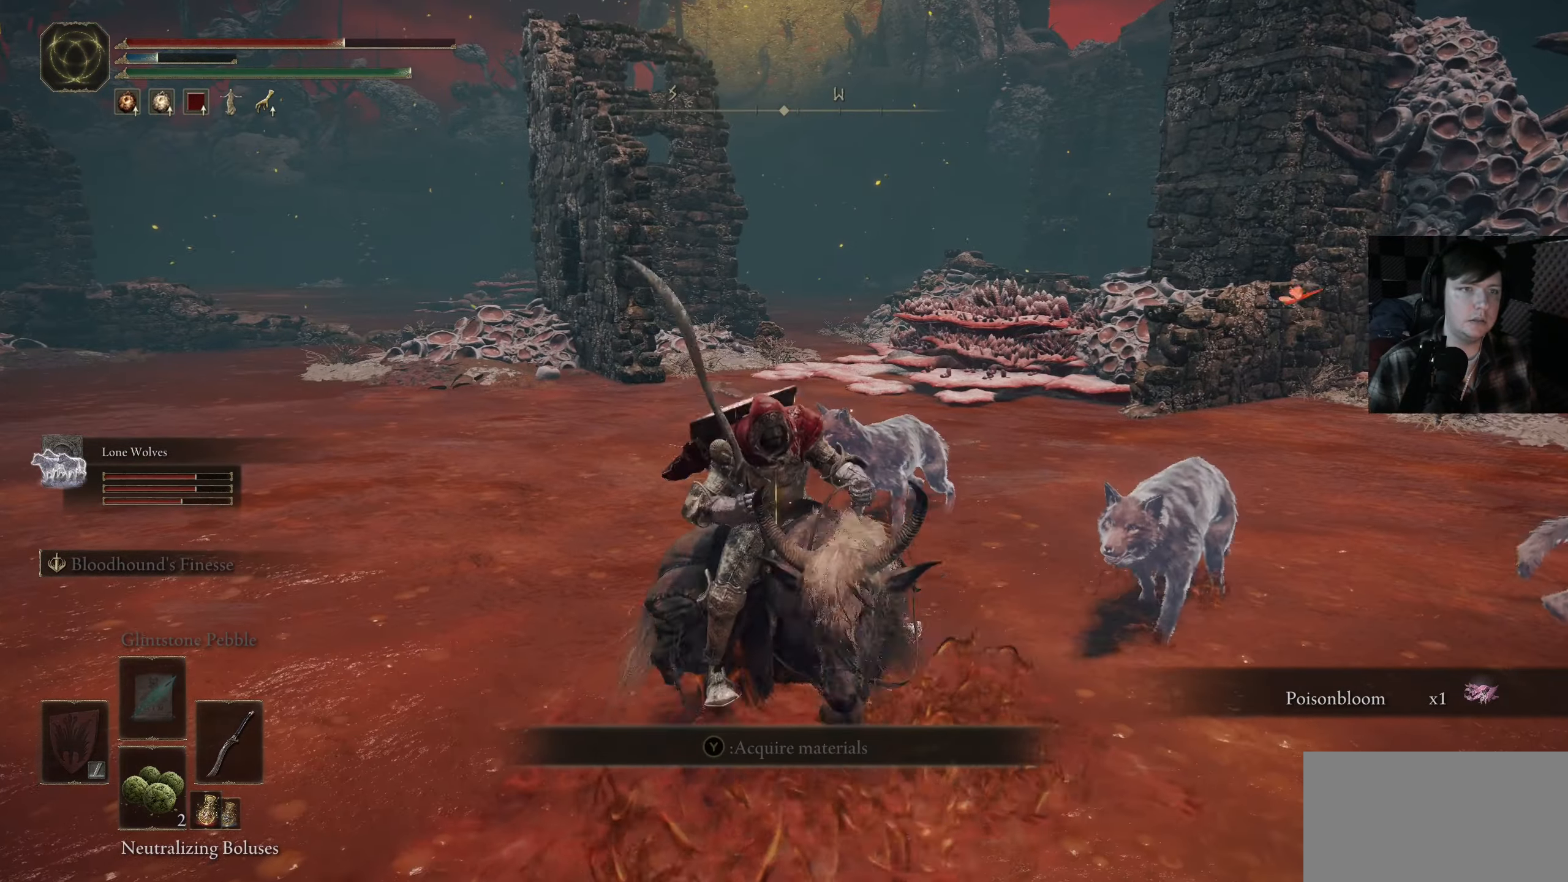
{"buttons": [], "left_stick": "center", "right_stick": "center", "events": [[350, "Y", "down"], [366, "left_stick", "center"], [483, "Y", "up"]]}
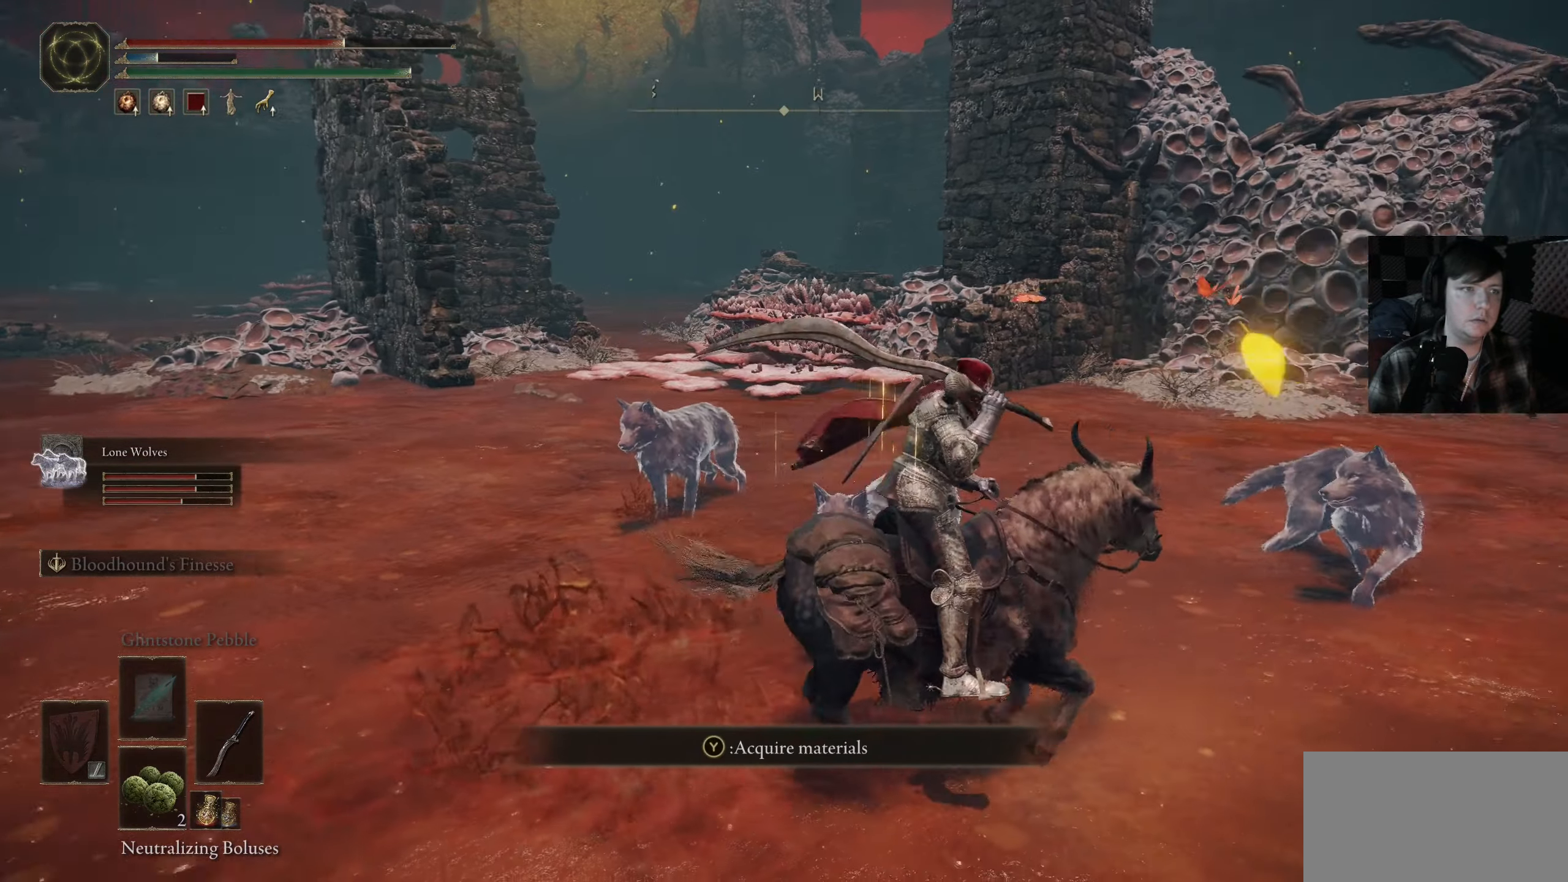
{"buttons": [], "left_stick": "down", "right_stick": "down-left", "events": [[83, "Y", "down"], [133, "Y", "up"], [350, "right_stick", "down-left"], [450, "left_stick", "down"]]}
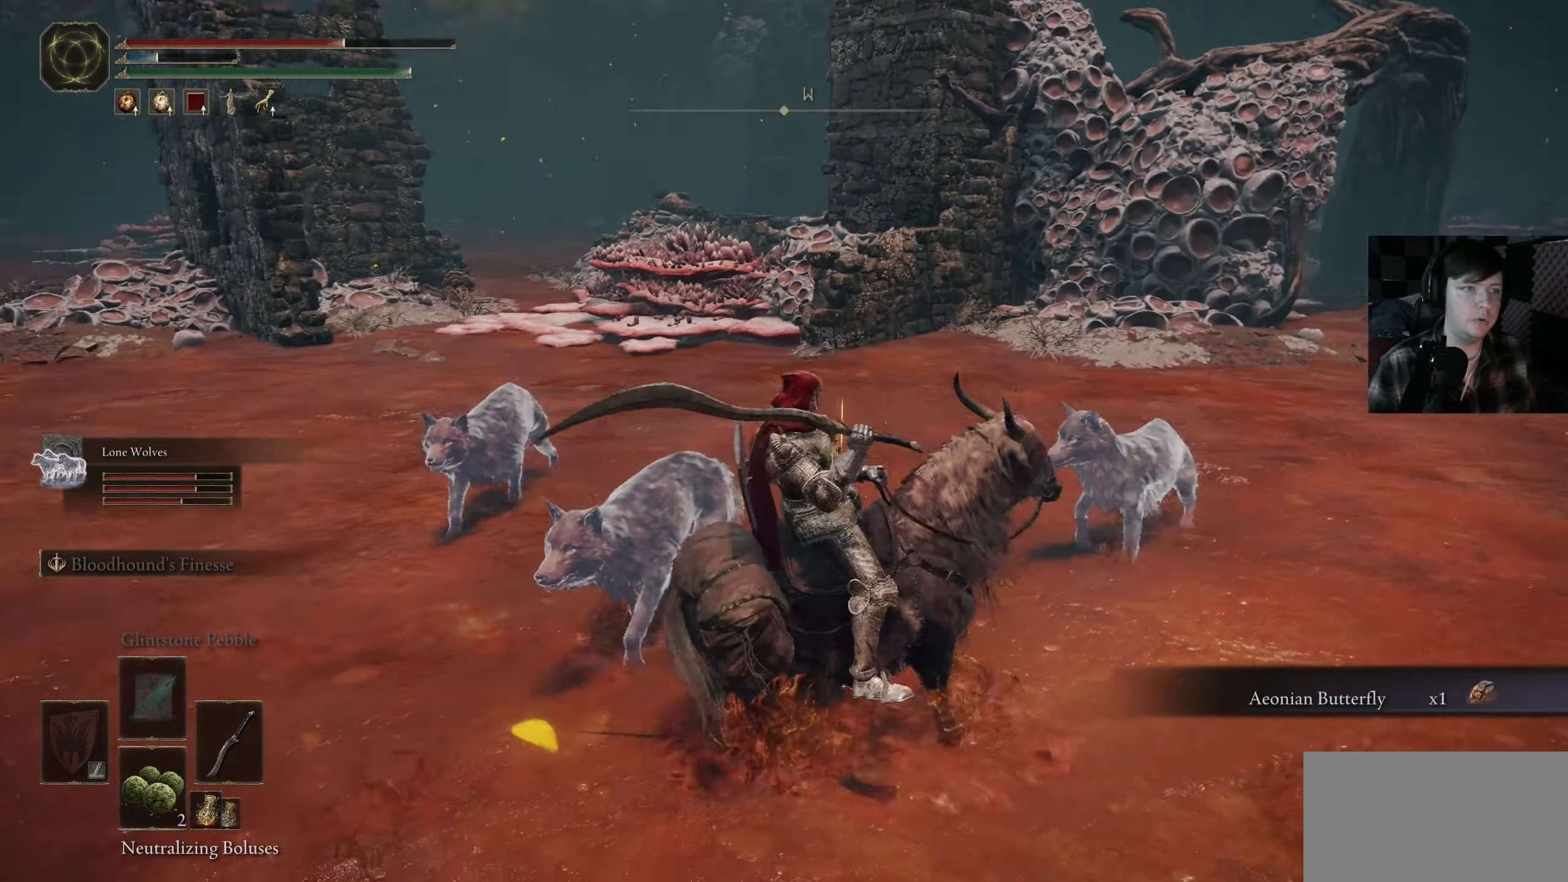
{"buttons": [], "left_stick": "left", "right_stick": "left", "events": [[16, "right_stick", "left"], [116, "left_stick", "down-left"], [316, "left_stick", "left"]]}
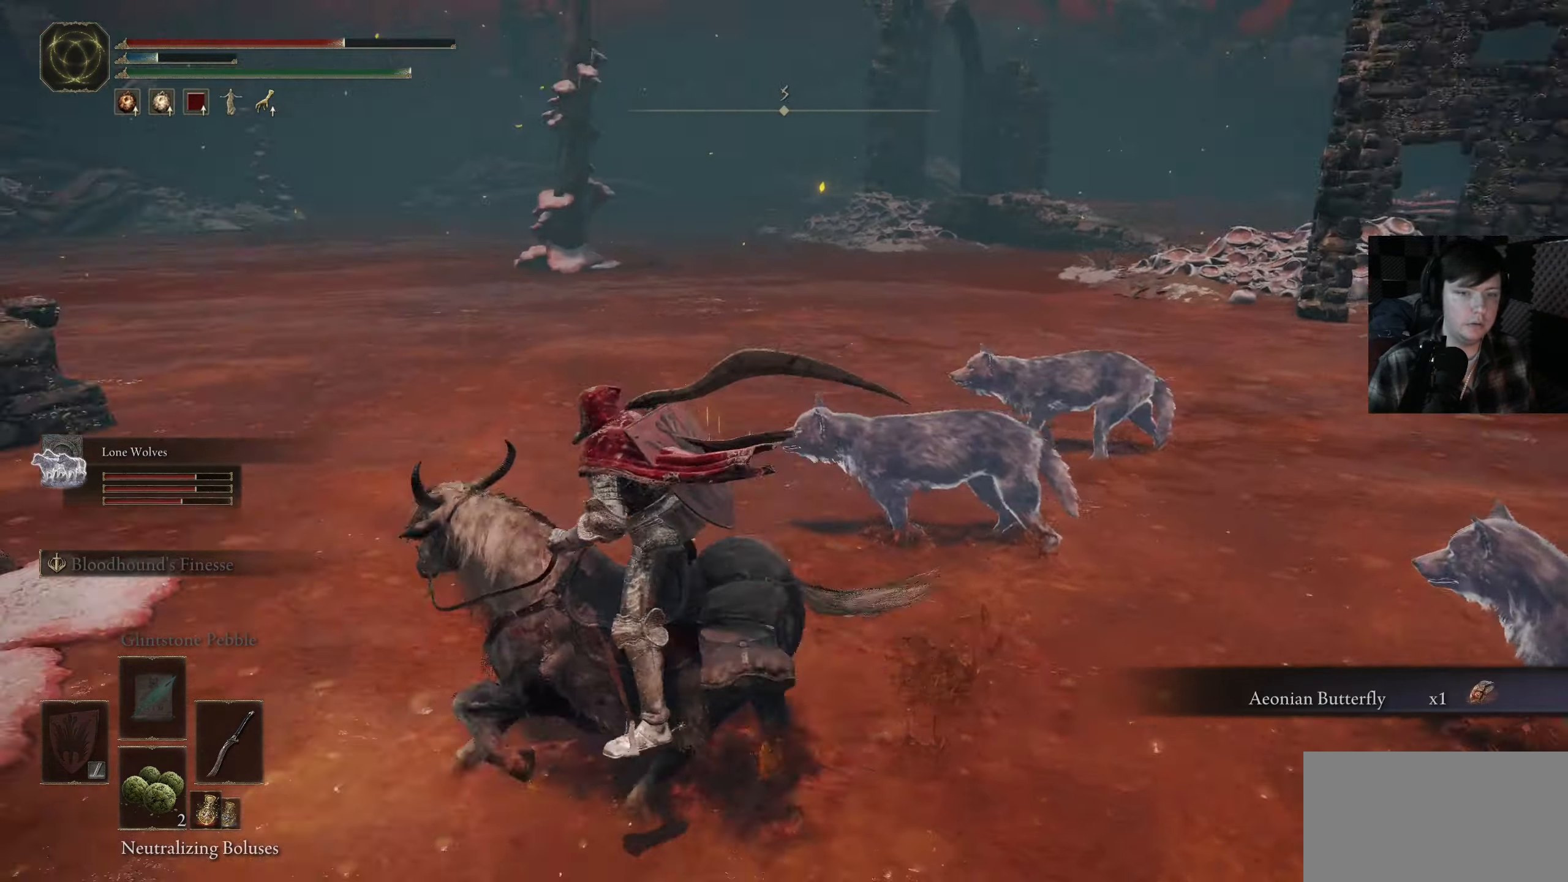
{"buttons": [], "left_stick": "up-left", "right_stick": "center", "events": [[116, "left_stick", "up-left"], [233, "right_stick", "center"]]}
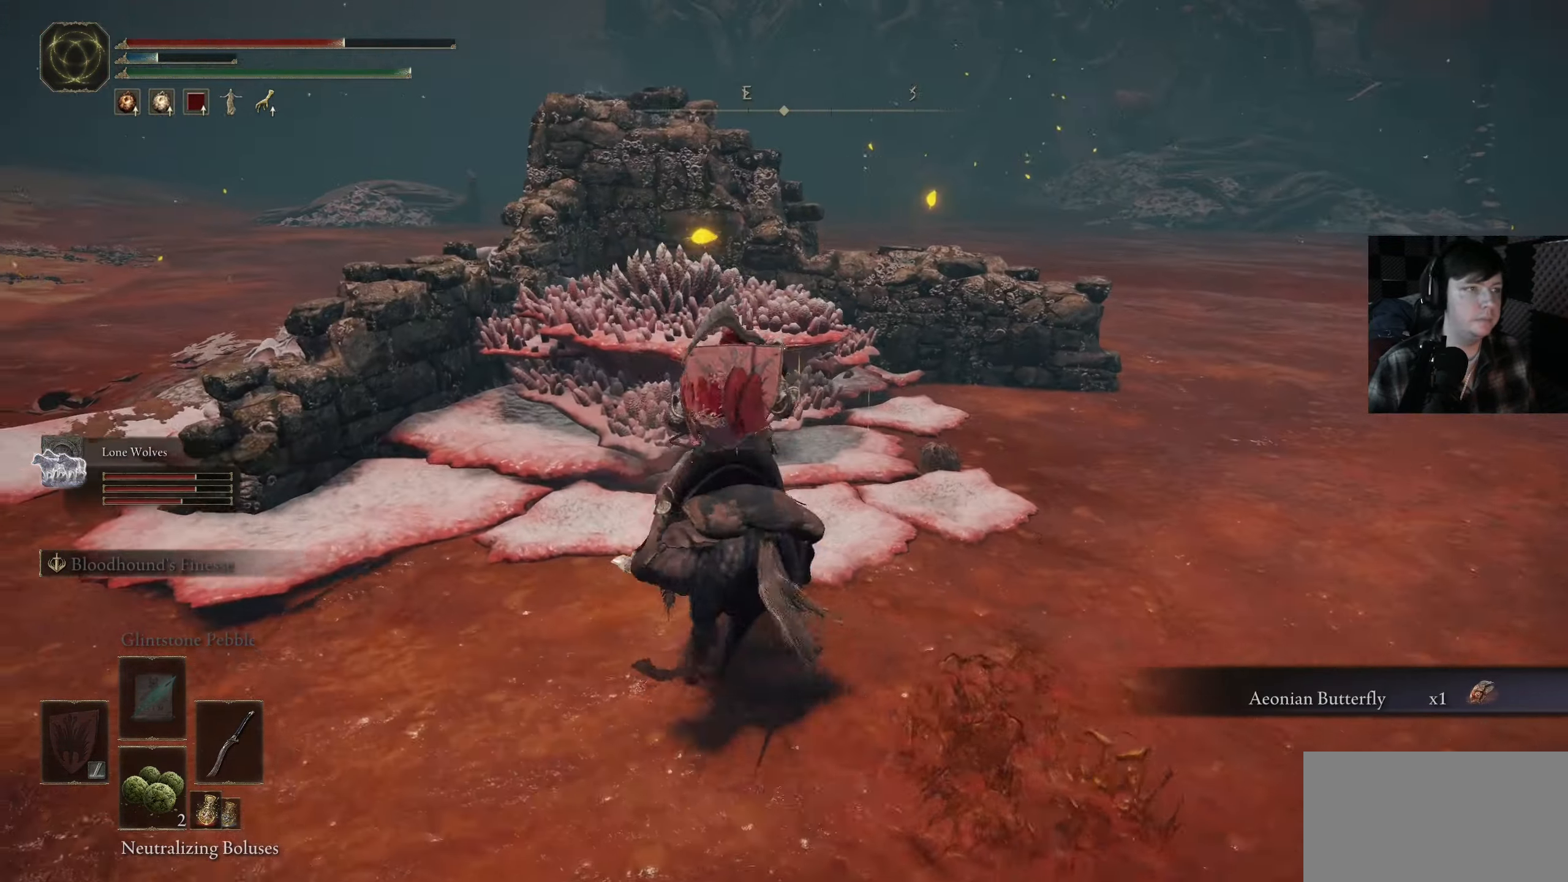
{"buttons": [], "left_stick": "up", "right_stick": "down-right", "events": [[316, "left_stick", "up"], [466, "right_stick", "down-right"]]}
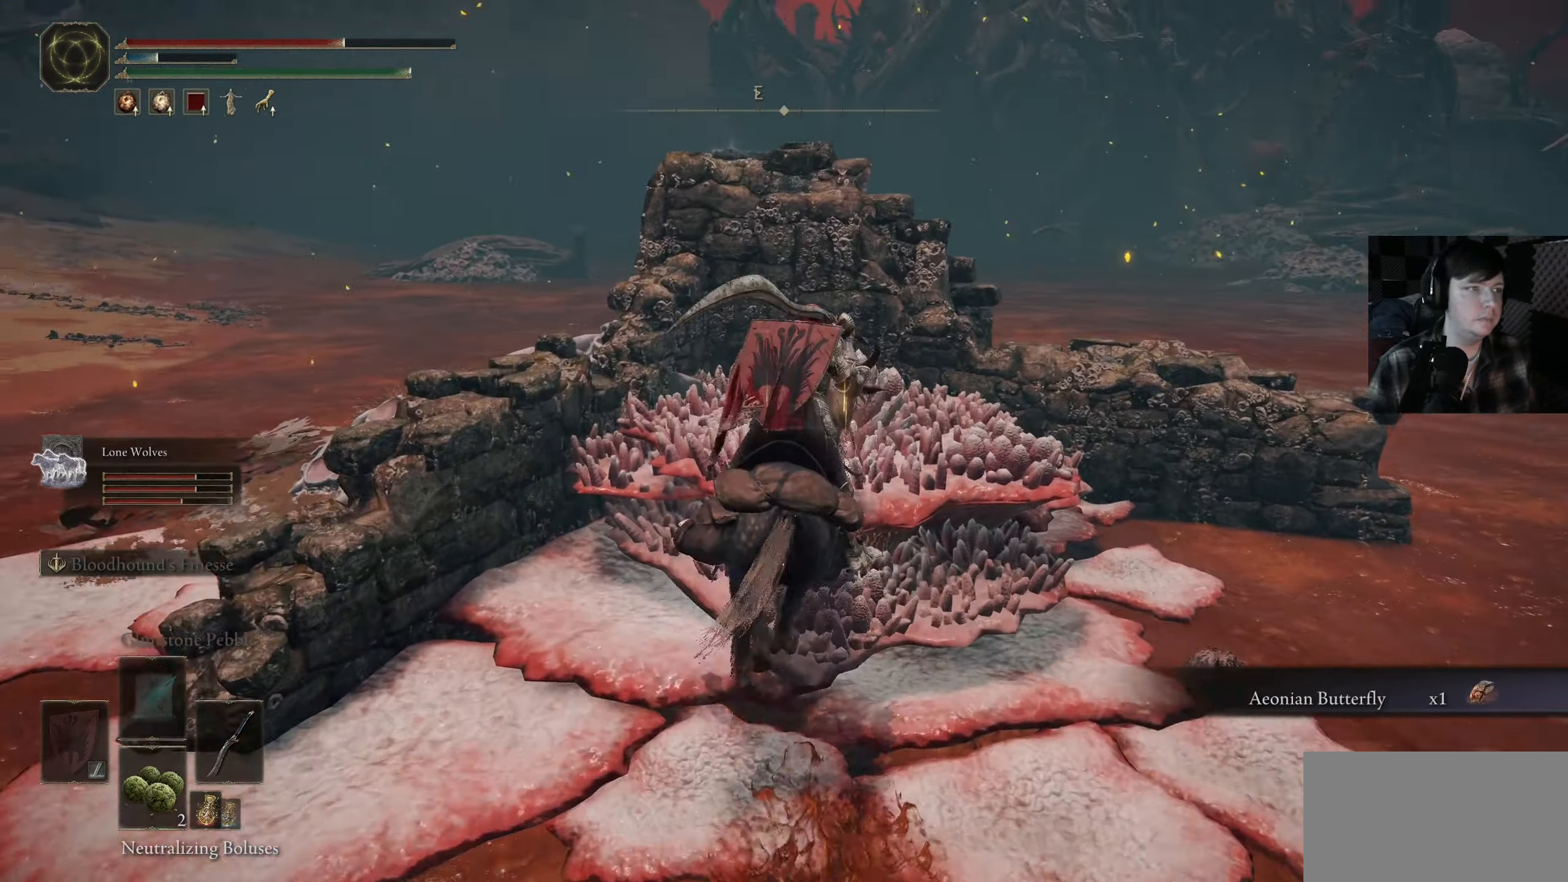
{"buttons": [], "left_stick": "center", "right_stick": "down-left", "events": [[50, "left_stick", "up-left"], [83, "right_stick", "right"], [200, "left_stick", "center"], [483, "right_stick", "down-left"]]}
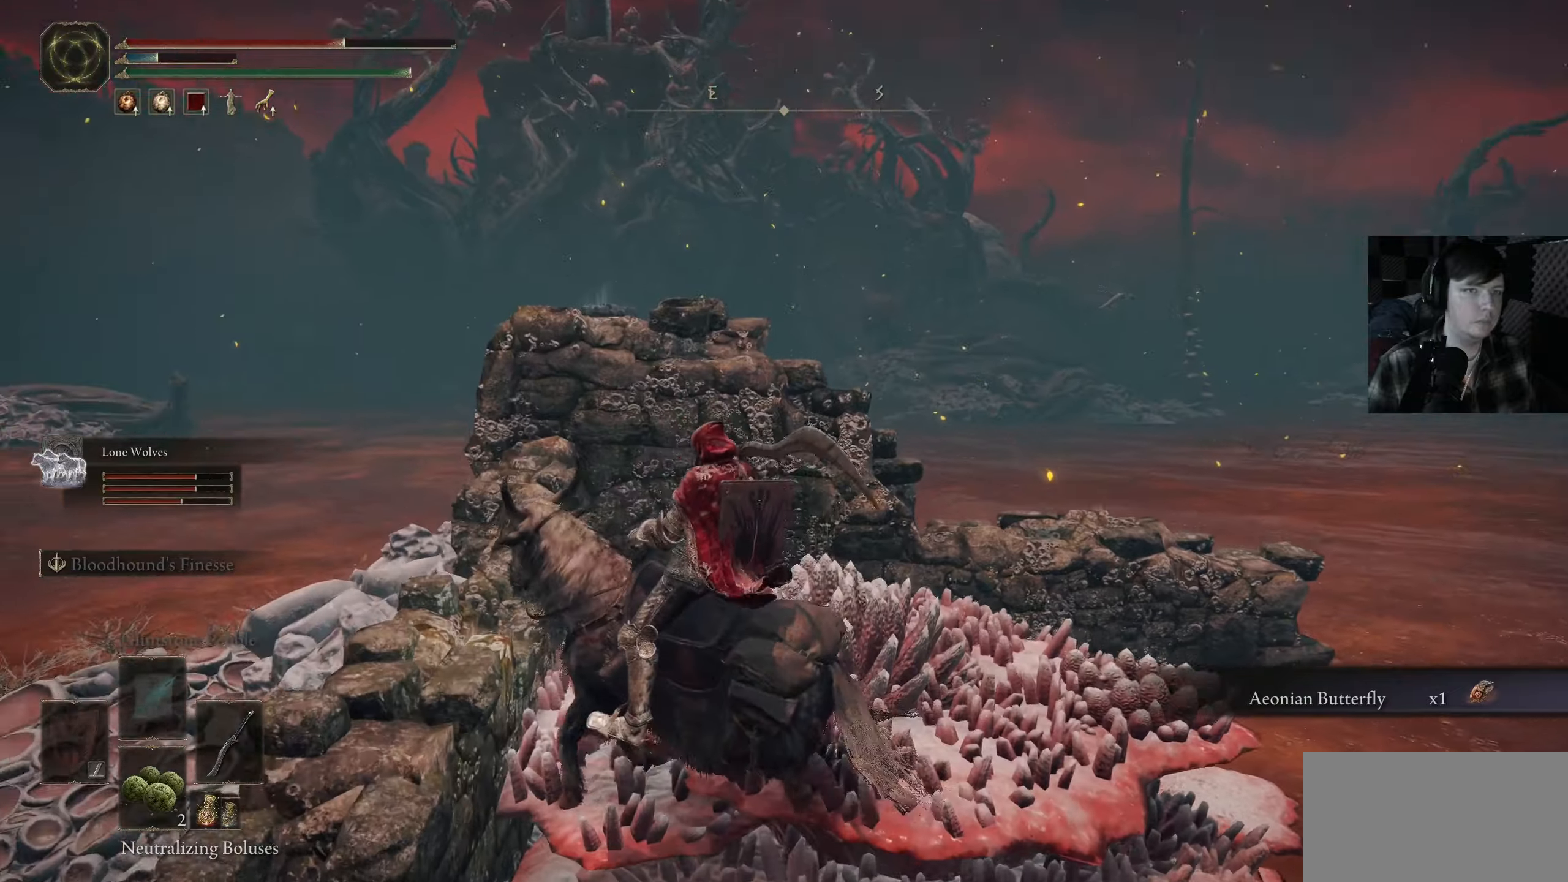
{"buttons": [], "left_stick": "up", "right_stick": "down", "events": [[150, "left_stick", "up"], [217, "right_stick", "center"], [283, "left_stick", "center"], [433, "right_stick", "down"], [483, "left_stick", "up"]]}
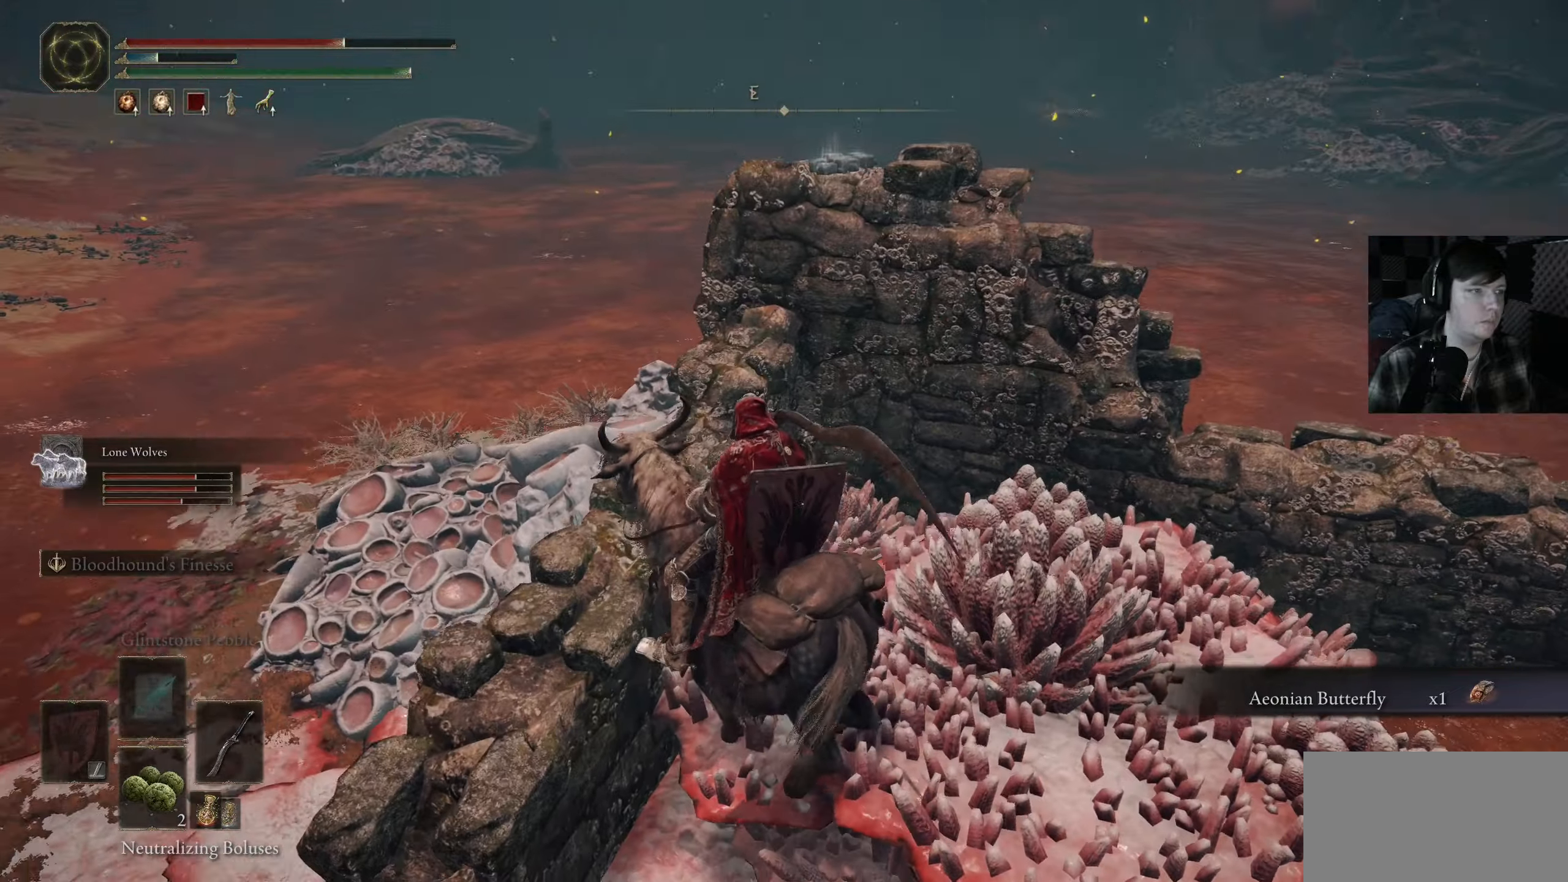
{"buttons": [], "left_stick": "center", "right_stick": "center", "events": [[100, "right_stick", "center"], [283, "A", "down"], [367, "left_stick", "center"], [383, "A", "up"]]}
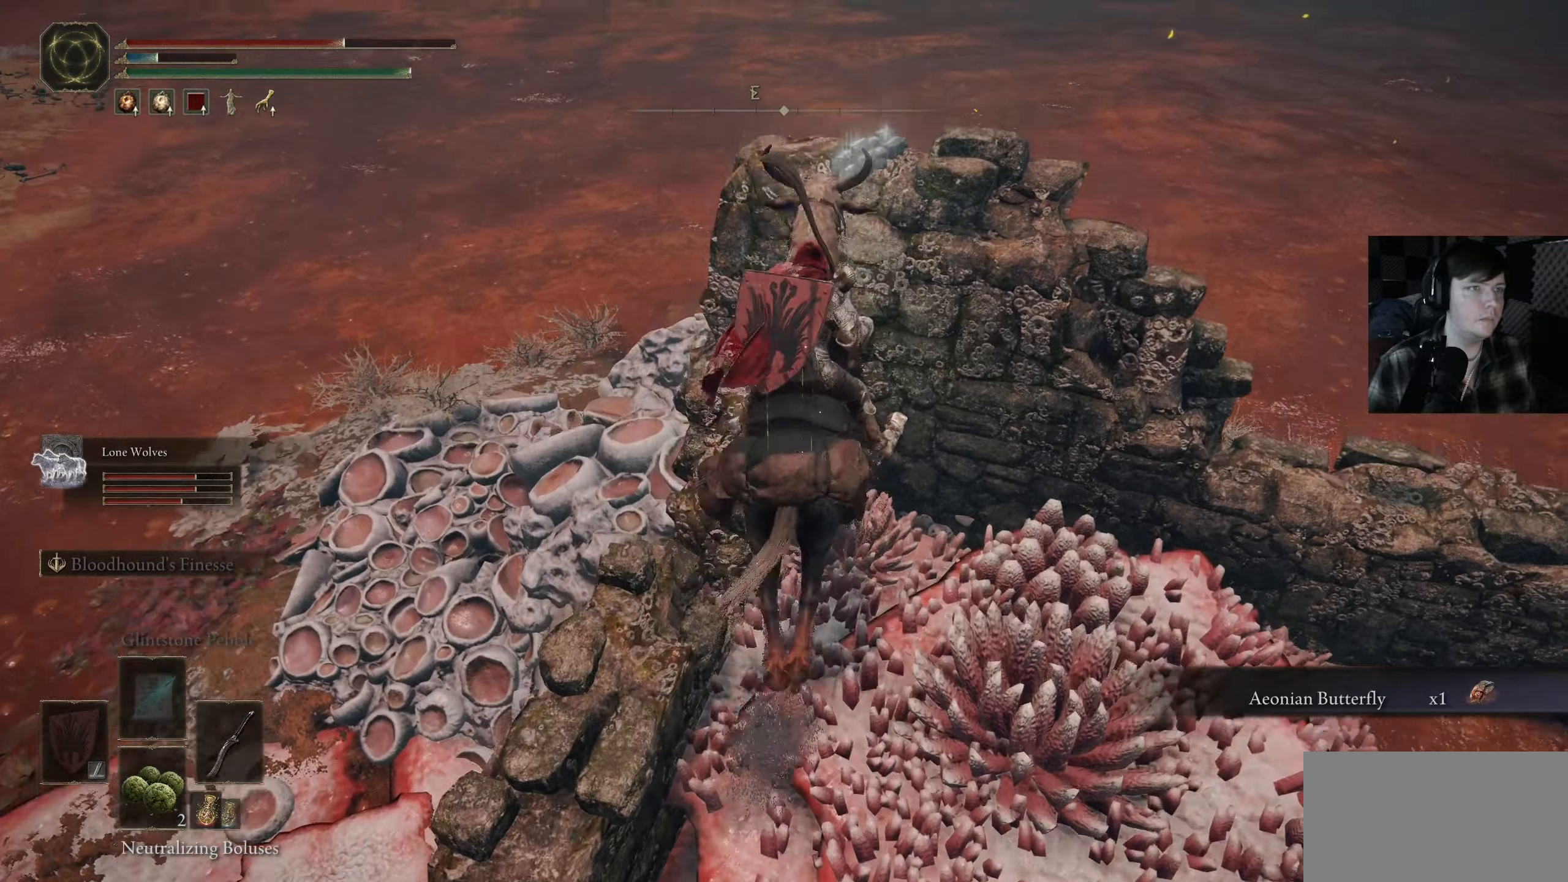
{"buttons": [], "left_stick": "center", "right_stick": "down-left", "events": [[133, "right_stick", "down"], [383, "right_stick", "down-left"]]}
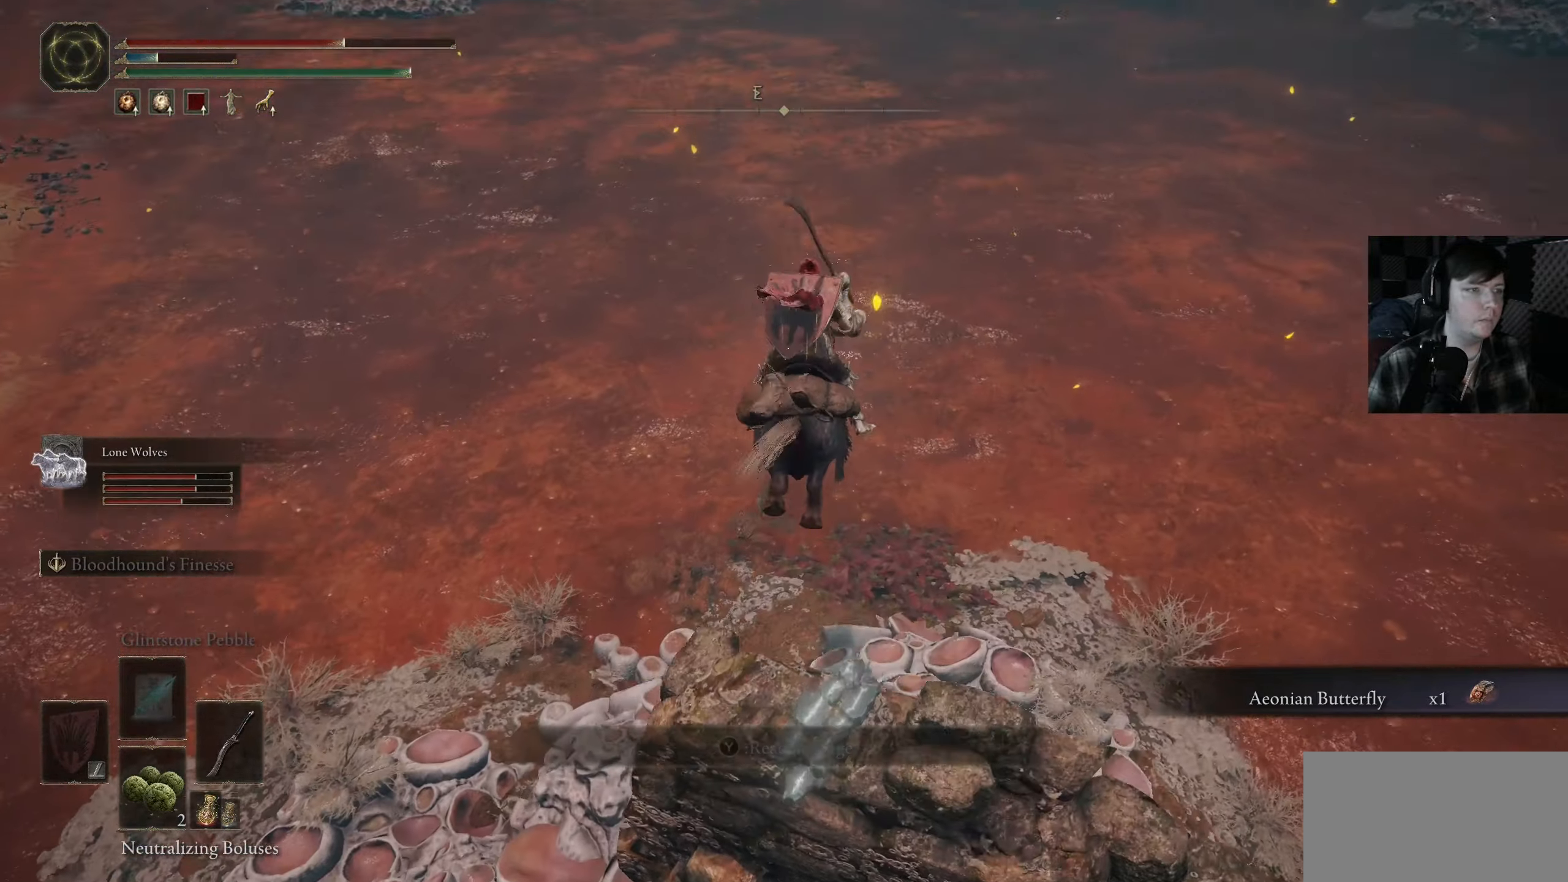
{"buttons": [], "left_stick": "down-right", "right_stick": "center", "events": [[83, "left_stick", "right"], [100, "right_stick", "up-left"], [333, "left_stick", "center"], [467, "right_stick", "center"], [483, "left_stick", "down-right"]]}
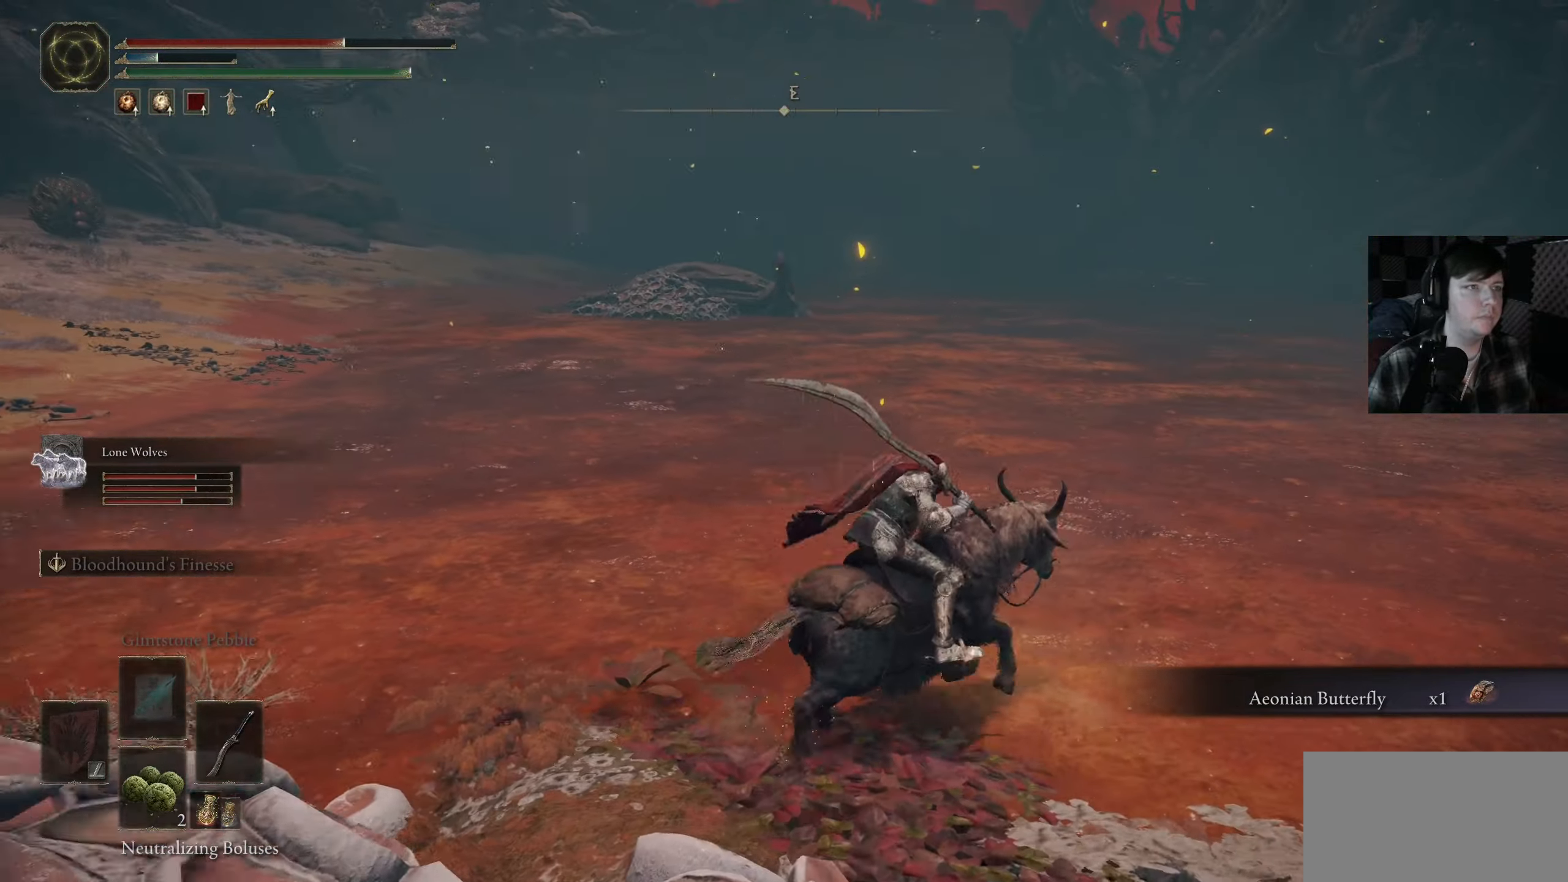
{"buttons": [], "left_stick": "right", "right_stick": "right", "events": [[350, "right_stick", "right"], [450, "left_stick", "right"]]}
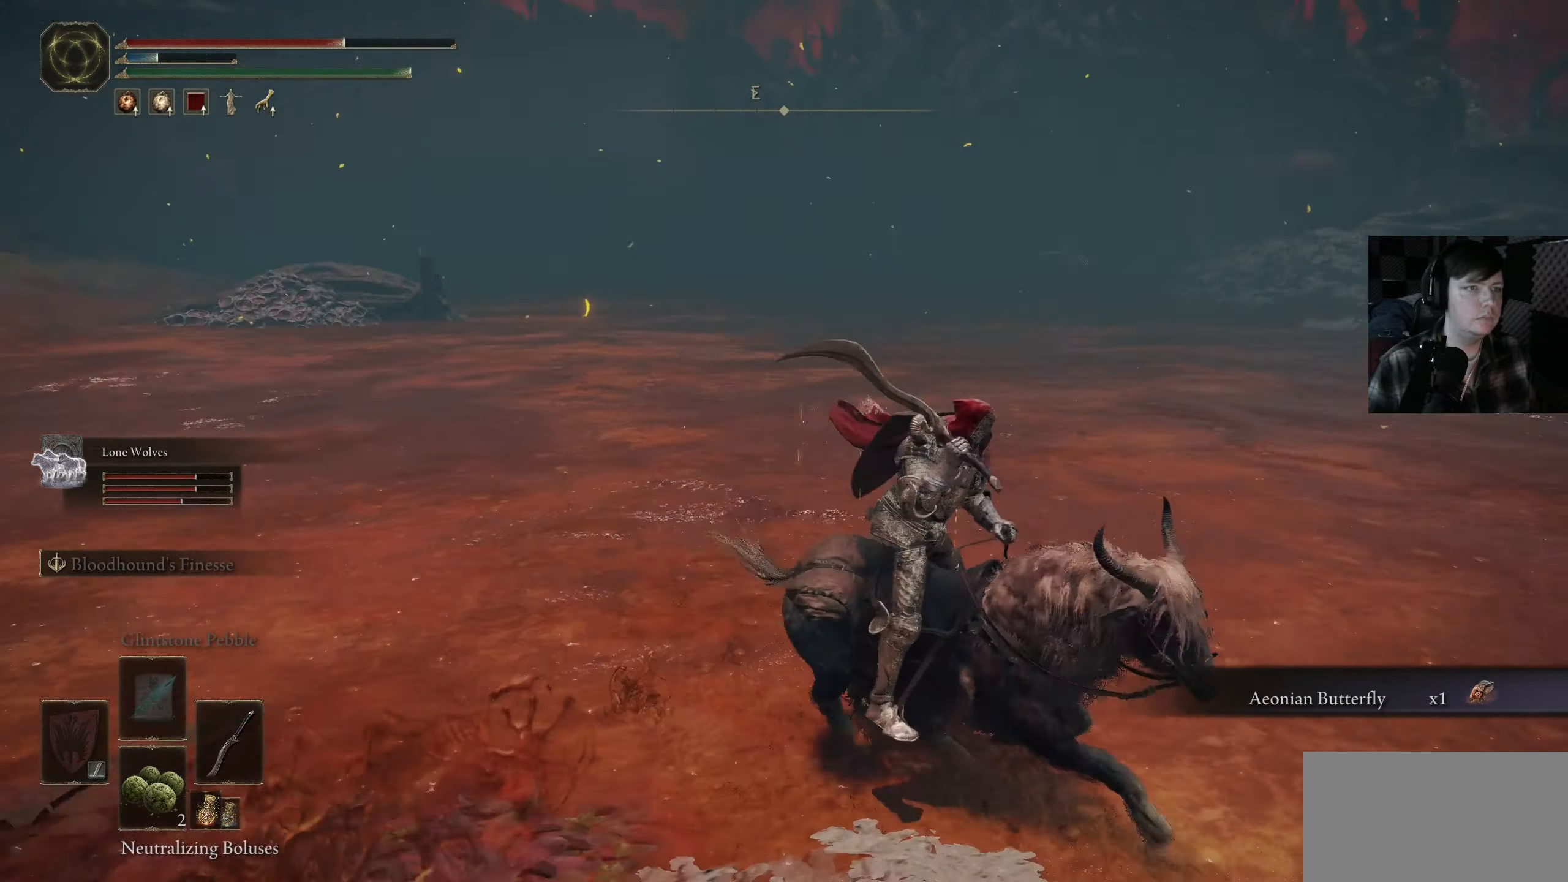
{"buttons": ["B"], "left_stick": "right", "right_stick": "center", "events": [[67, "right_stick", "center"], [467, "B", "down"]]}
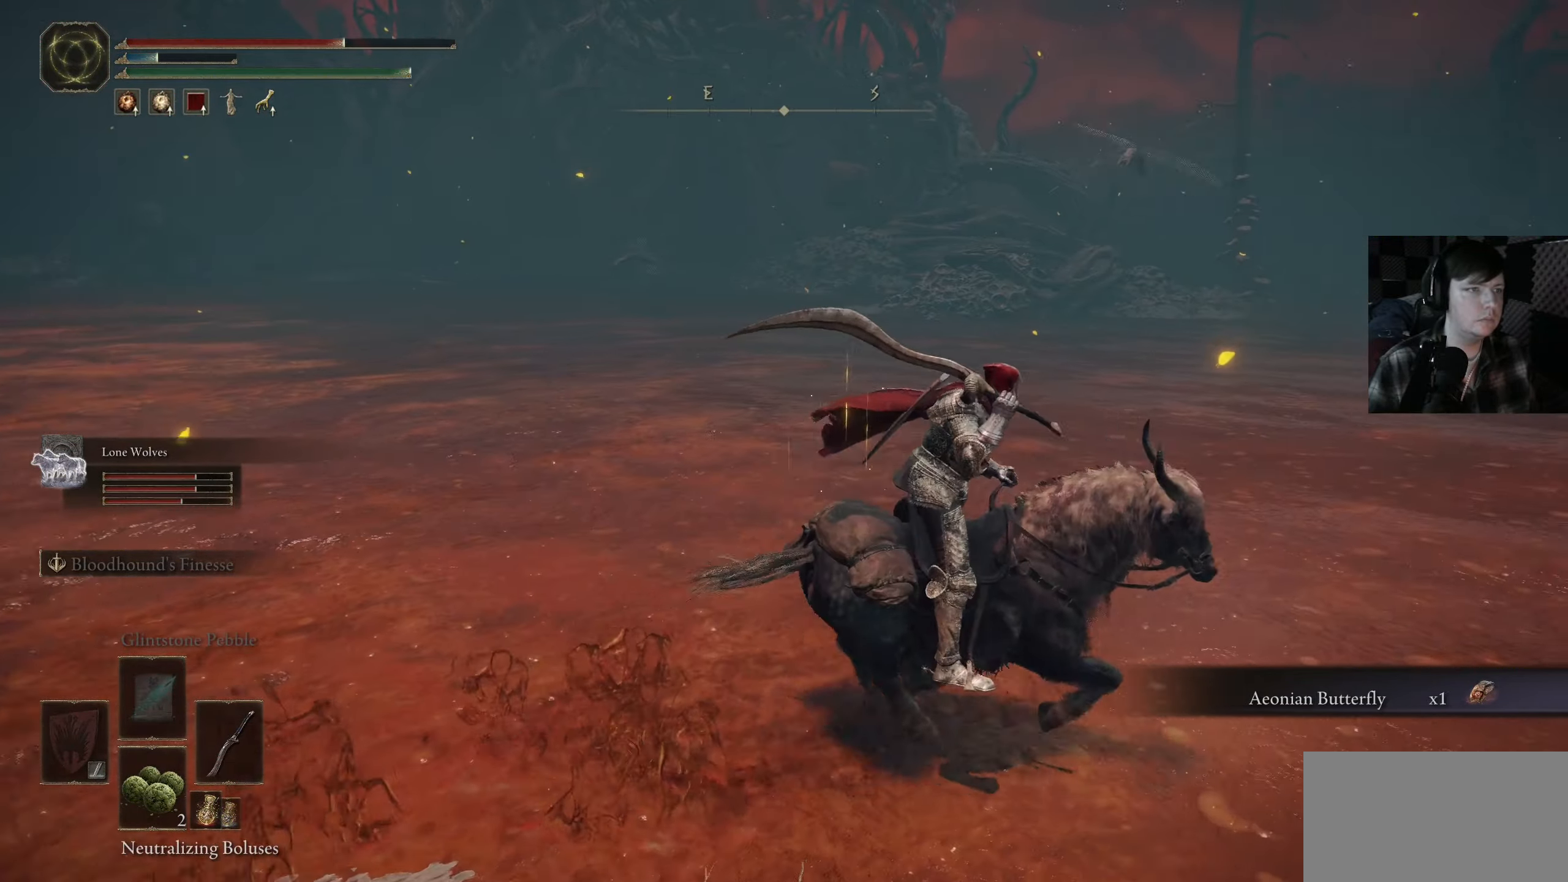
{"buttons": [], "left_stick": "center", "right_stick": "center", "events": [[233, "left_stick", "up-right"], [350, "B", "up"], [417, "left_stick", "center"]]}
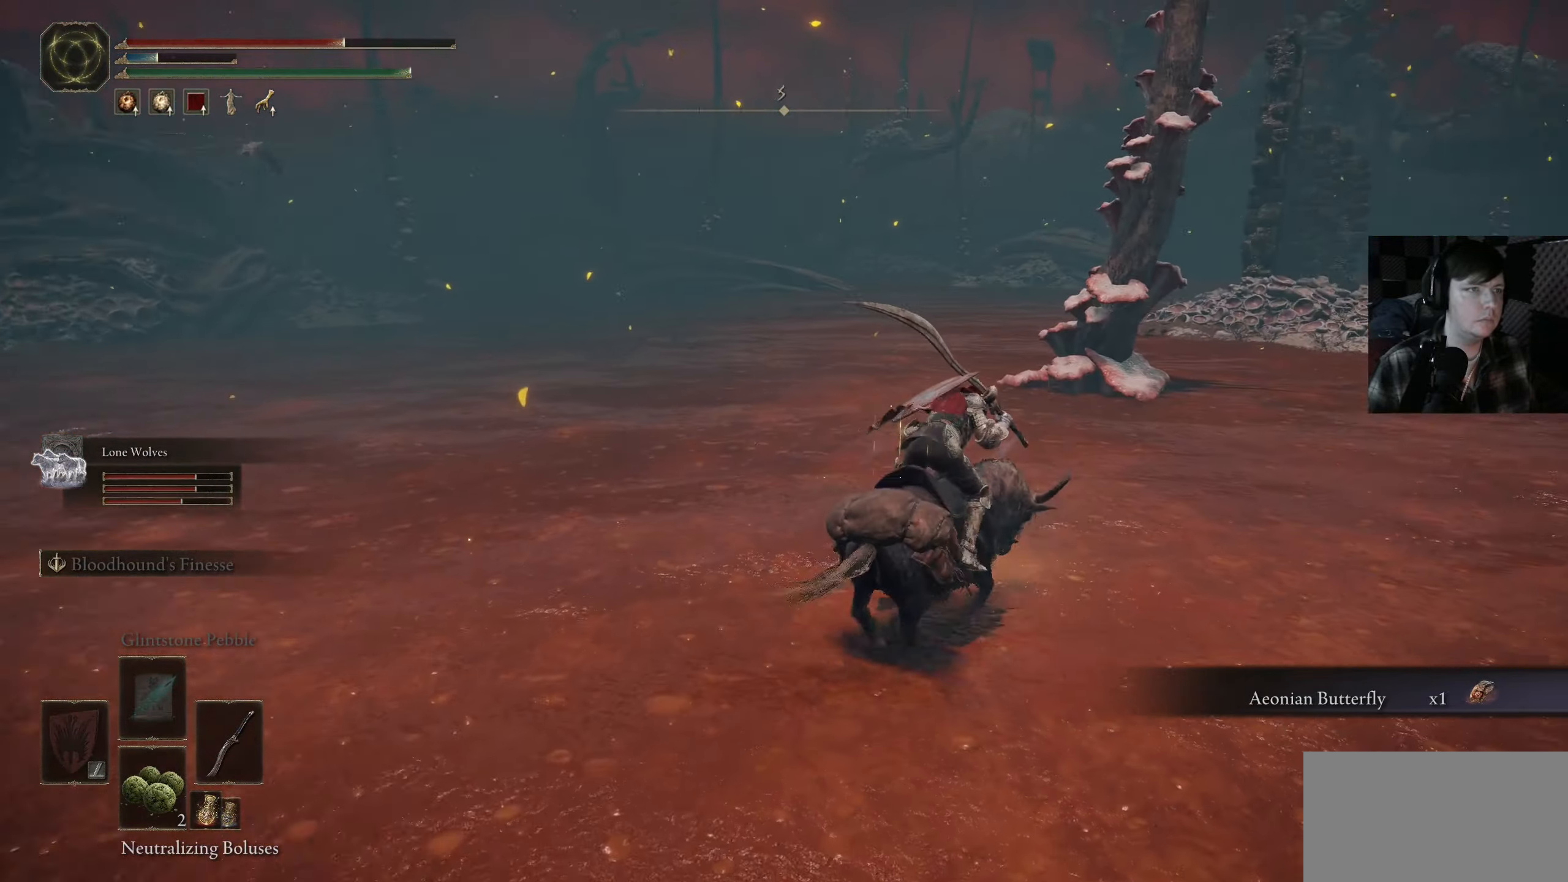
{"buttons": [], "left_stick": "center", "right_stick": "center", "events": [[33, "right_stick", "left"], [317, "right_stick", "center"]]}
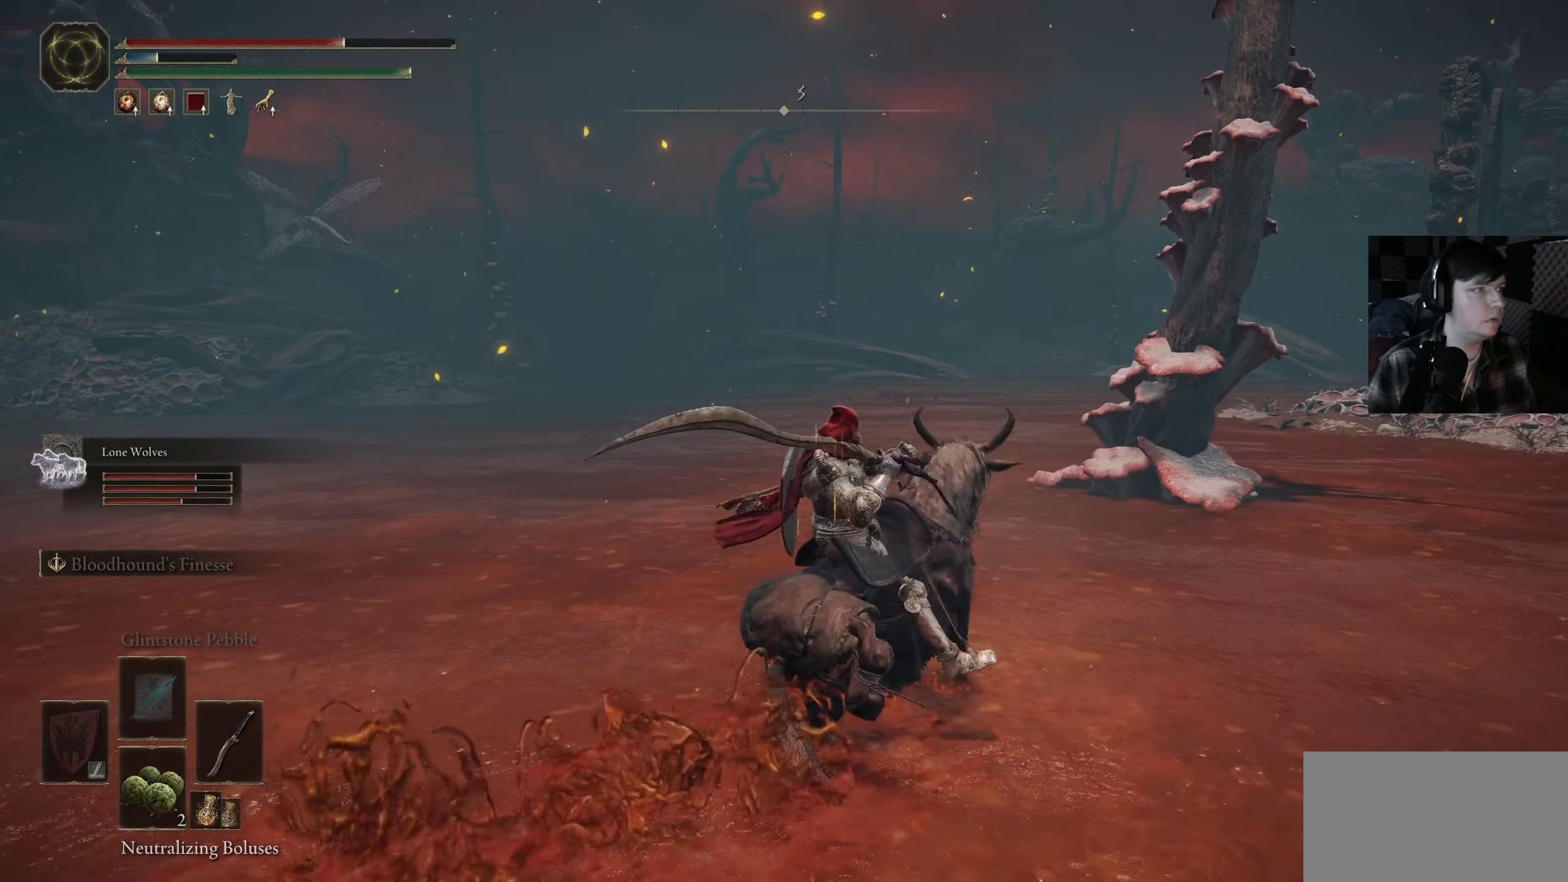
{"buttons": [], "left_stick": "center", "right_stick": "center", "events": [[283, "right_stick", "left"], [467, "right_stick", "center"]]}
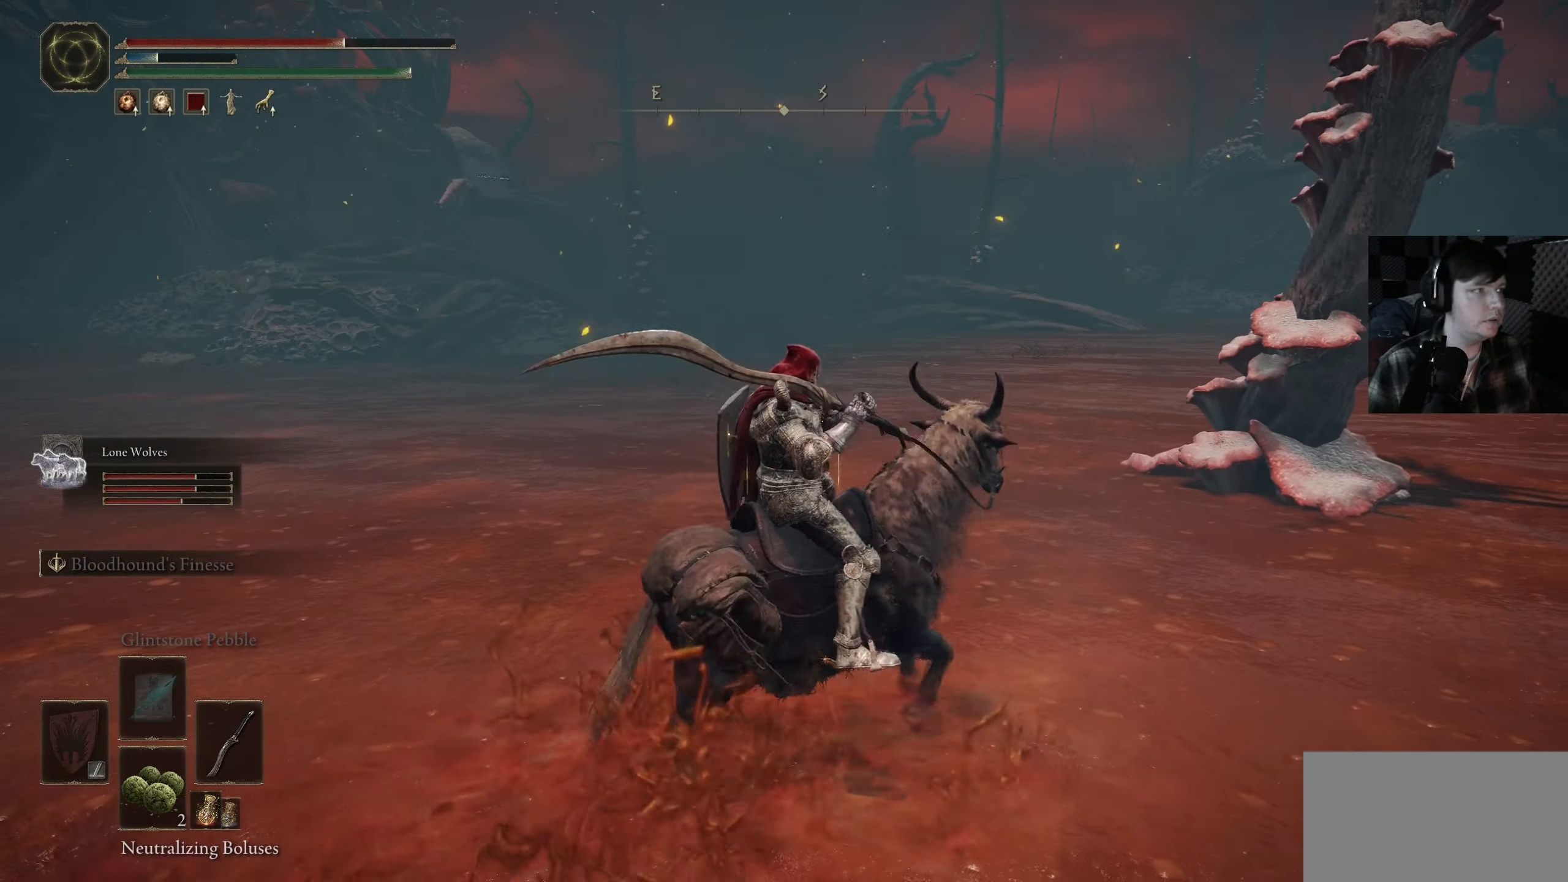
{"buttons": [], "left_stick": "center", "right_stick": "center", "events": []}
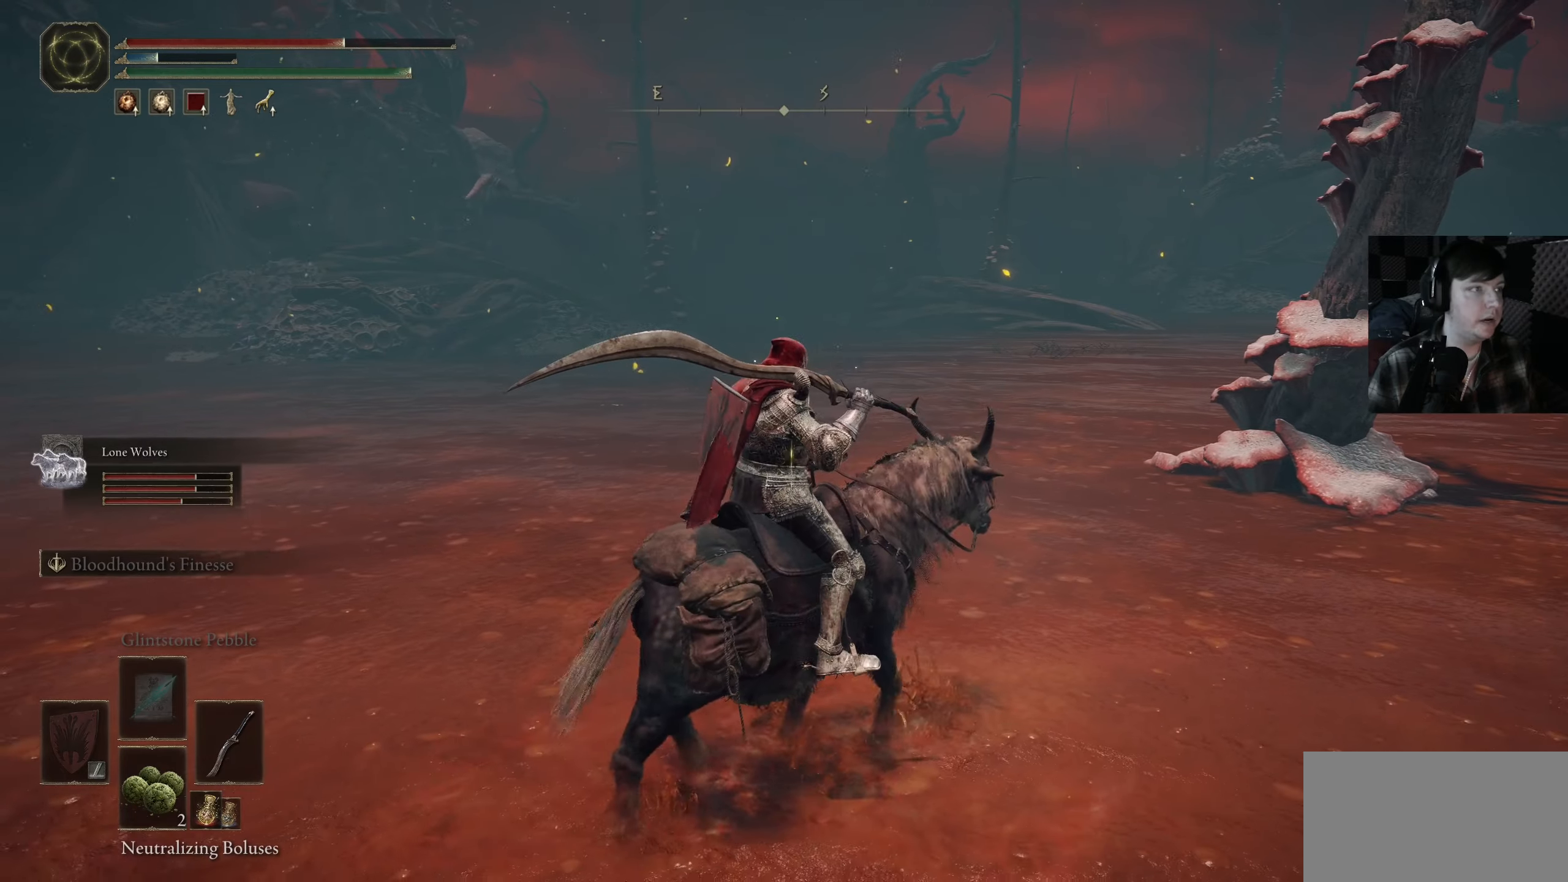
{"buttons": [], "left_stick": "center", "right_stick": "center", "events": []}
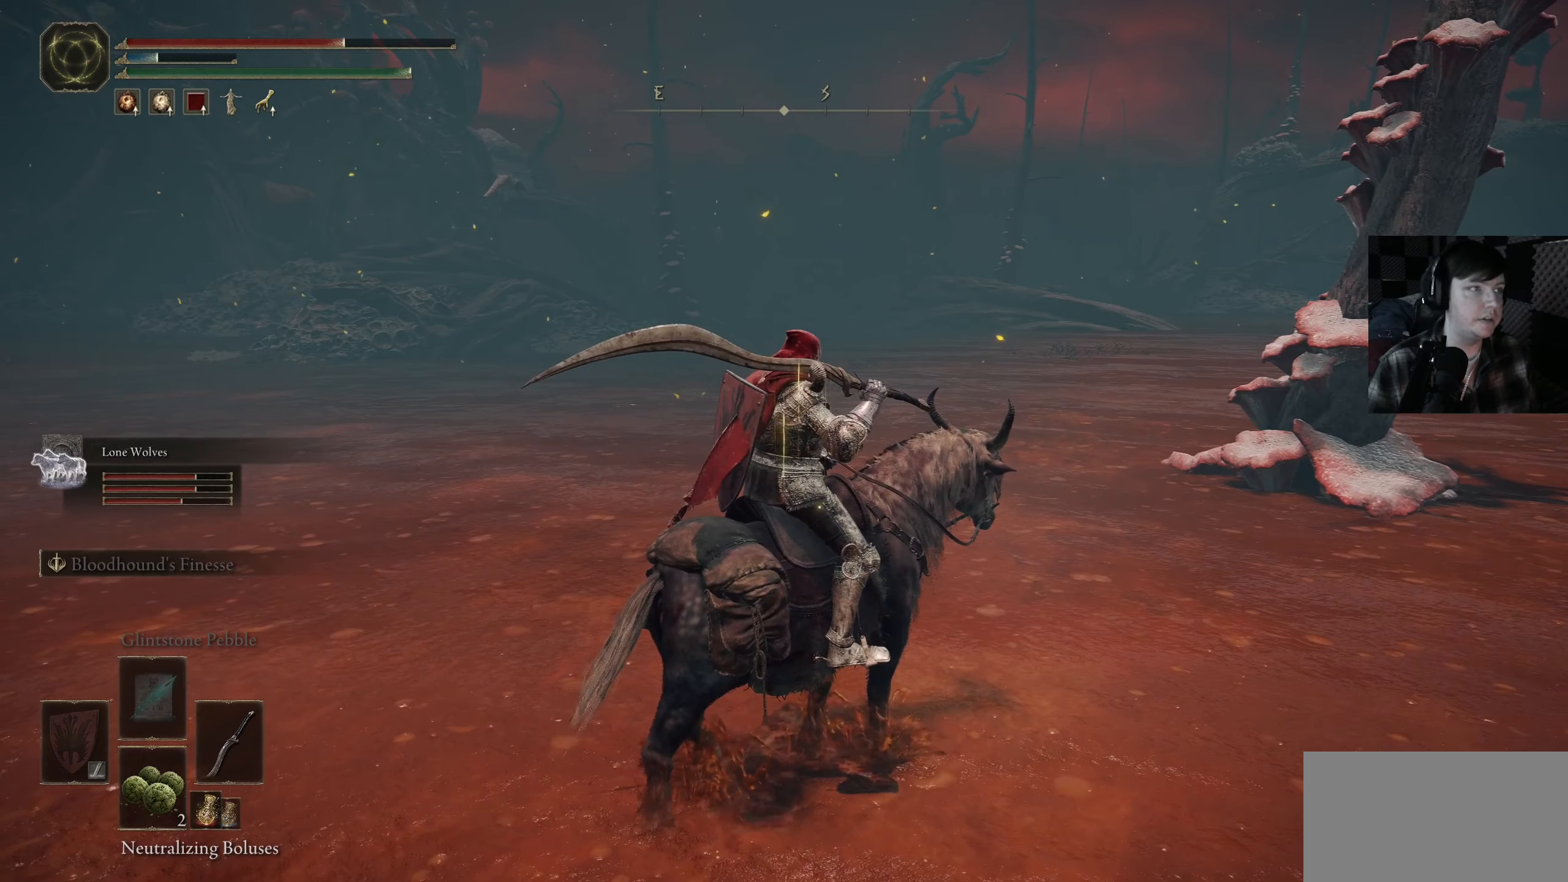
{"buttons": [], "left_stick": "up-right", "right_stick": "center", "events": [[200, "right_stick", "right"], [267, "left_stick", "up-right"], [467, "right_stick", "center"]]}
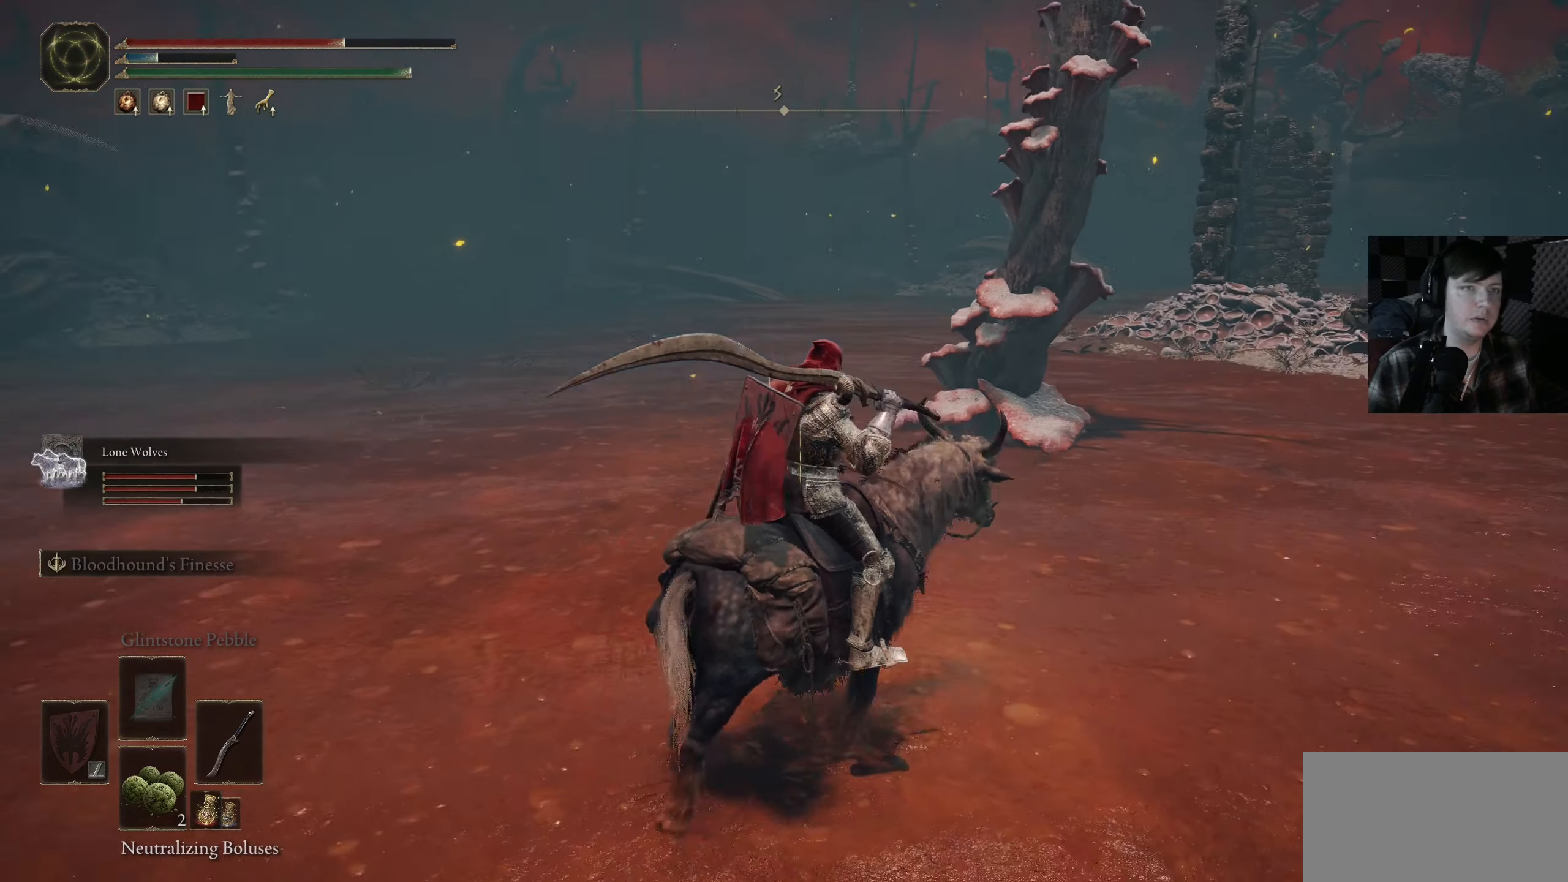
{"buttons": [], "left_stick": "up-right", "right_stick": "center", "events": [[84, "left_stick", "up"], [234, "left_stick", "up-right"]]}
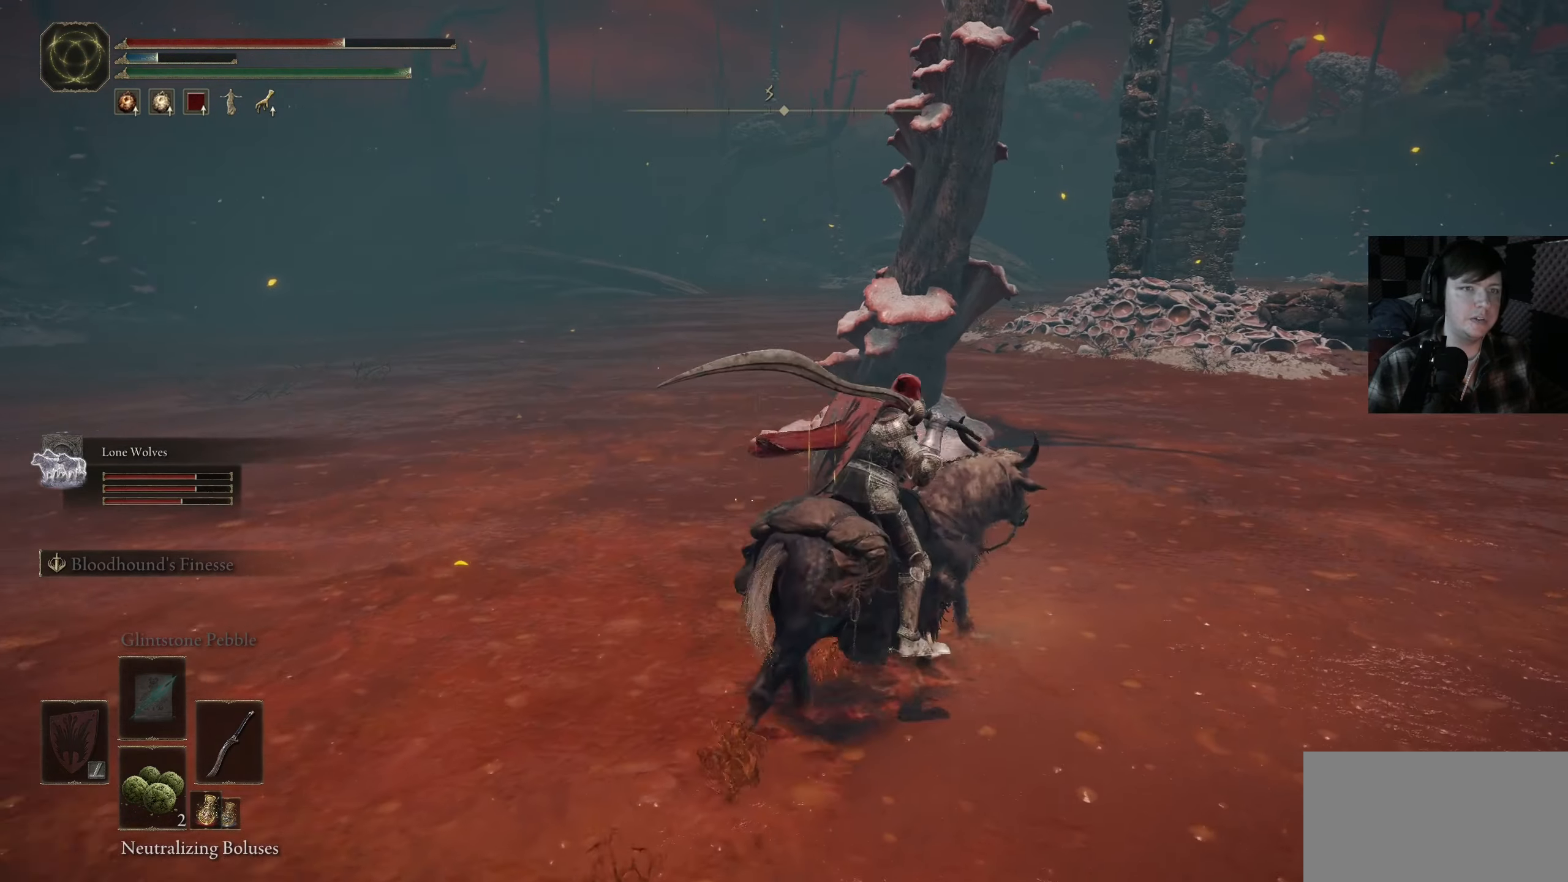
{"buttons": ["B"], "left_stick": "up-right", "right_stick": "center", "events": [[167, "B", "down"]]}
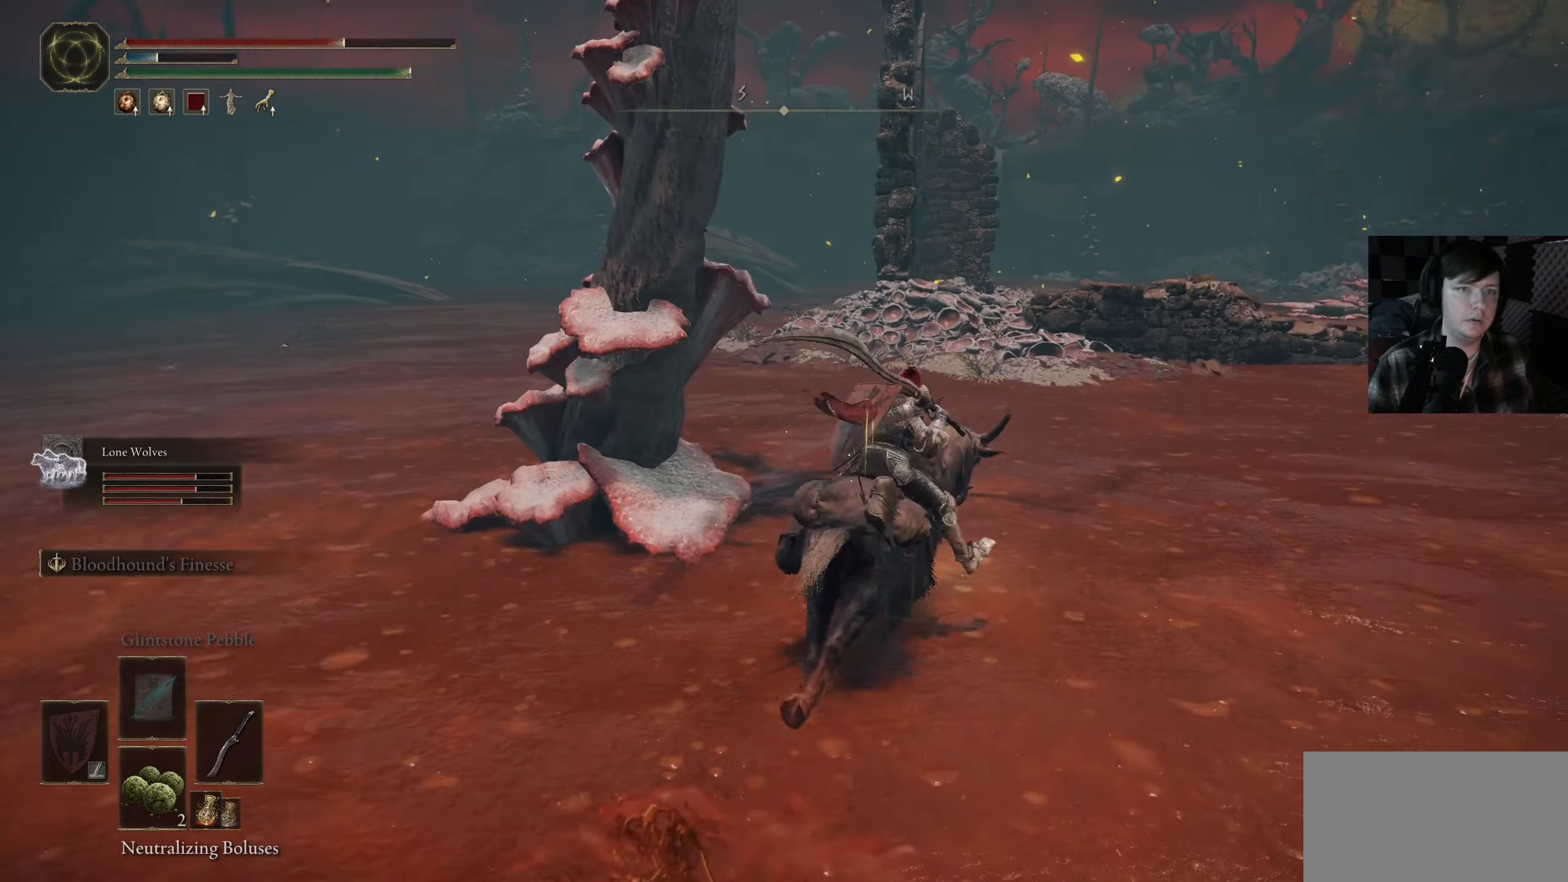
{"buttons": [], "left_stick": "up", "right_stick": "center", "events": [[150, "B", "up"], [184, "left_stick", "up"]]}